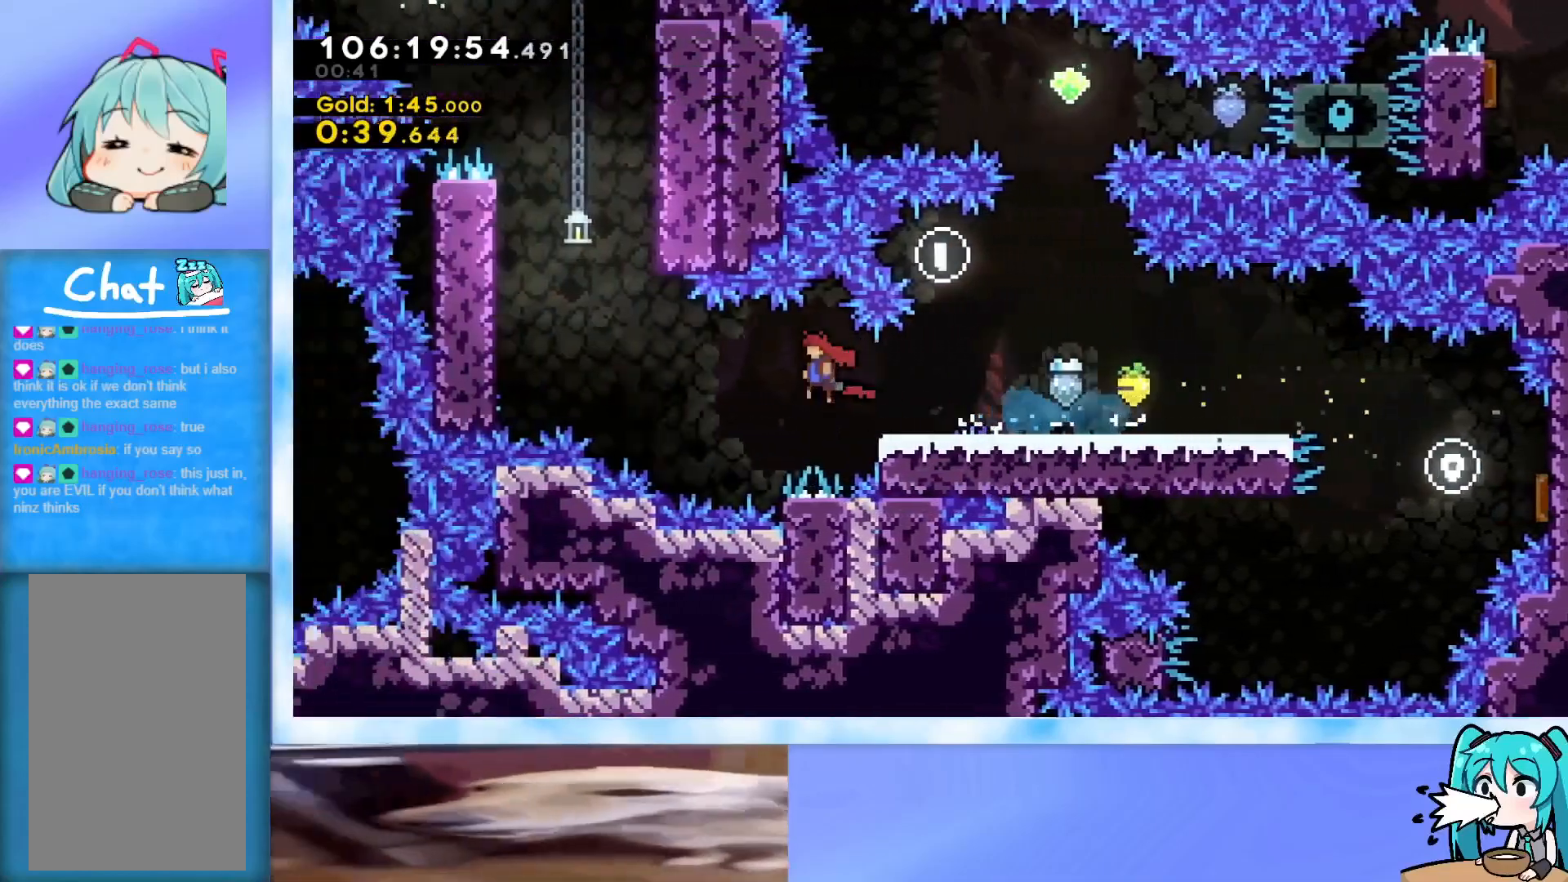
Gameplay with keyboard; each line is a JSON object with the keys held at the frame after it. "events" lists presses ("down") and releases ("up") of "dash", "demo", "down", "grab", "j2", "jump", "left", "pause", "right" and "up" between this image and that frame as [ms after this image, input, new state], when the widget could be followed in between. No other keys are recorded. Mouse input is not recorded. Key names are as the overlay labels them; some are game actions (e.g. jump) rather than physical keys.
{"keys": ["grab", "jump"], "events": [[284, "jump", "up"], [384, "jump", "down"], [417, "left", "up"]]}
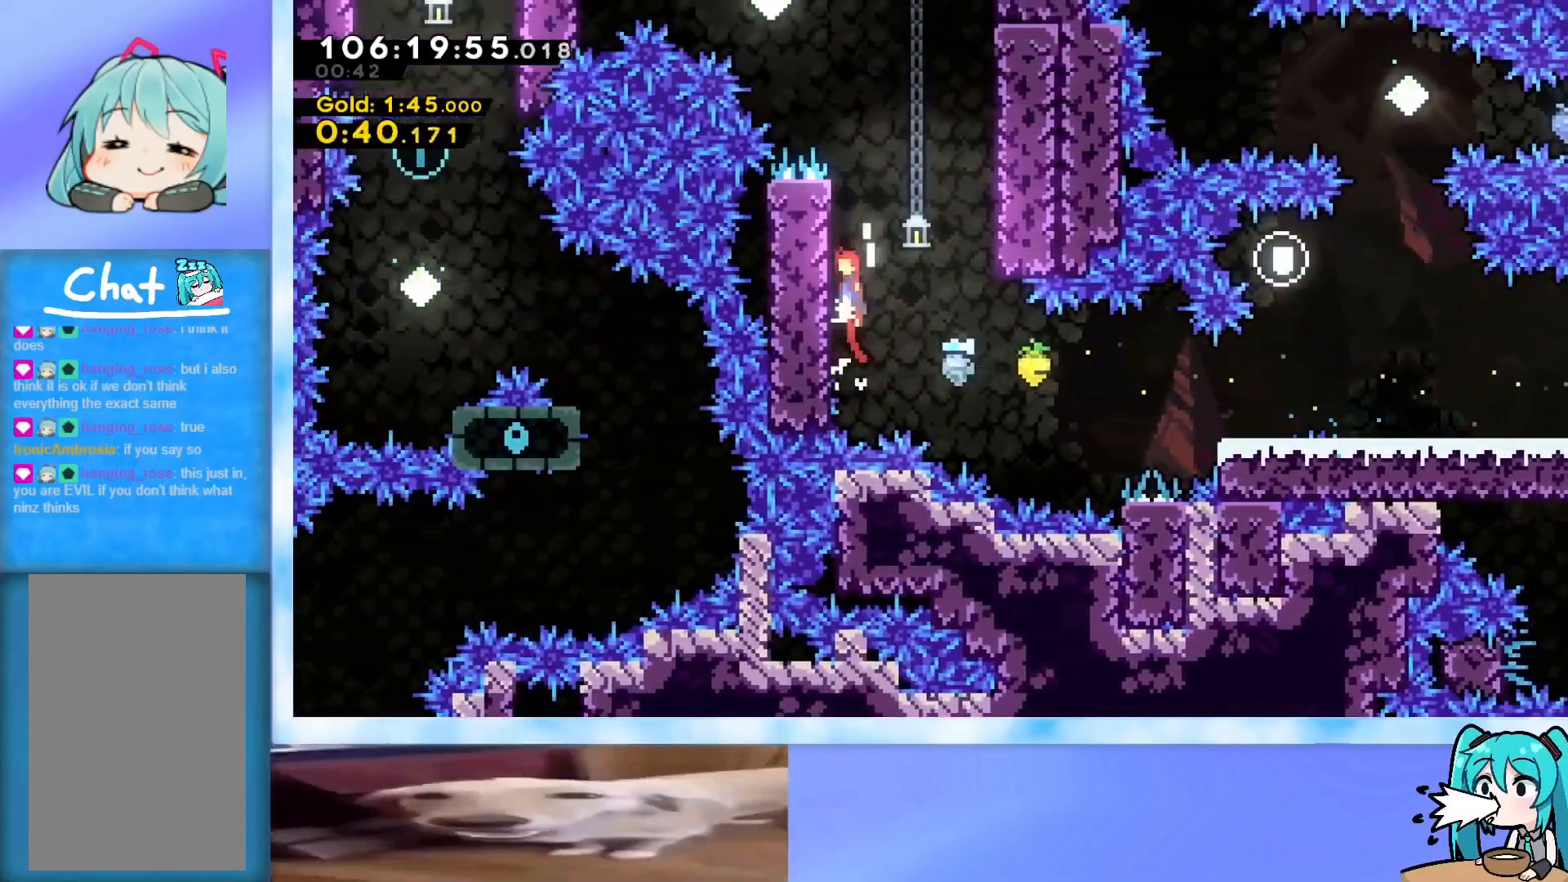
{"keys": ["grab", "jump", "right", "up"], "events": [[17, "j2", "down"], [117, "j2", "up"], [167, "up", "down"], [201, "j2", "down"], [201, "right", "down"], [351, "j2", "up"]]}
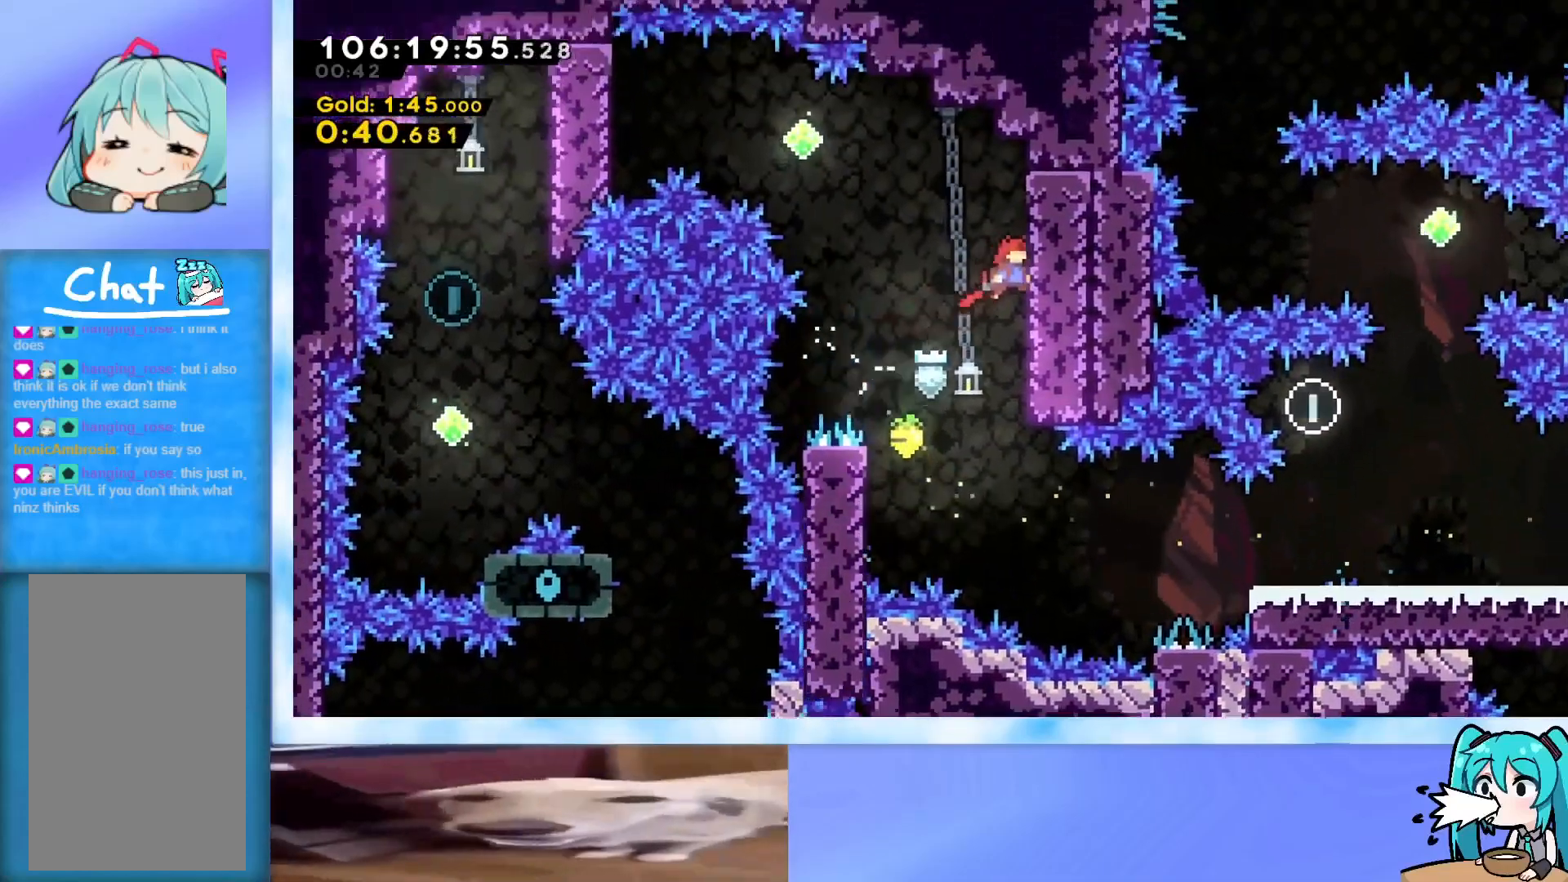
{"keys": ["dash", "left"], "events": [[33, "j2", "down"], [83, "j2", "up"], [83, "right", "up"], [133, "left", "down"], [167, "j2", "down"], [367, "up", "up"], [417, "grab", "up"], [417, "j2", "up"], [450, "jump", "up"], [500, "dash", "down"]]}
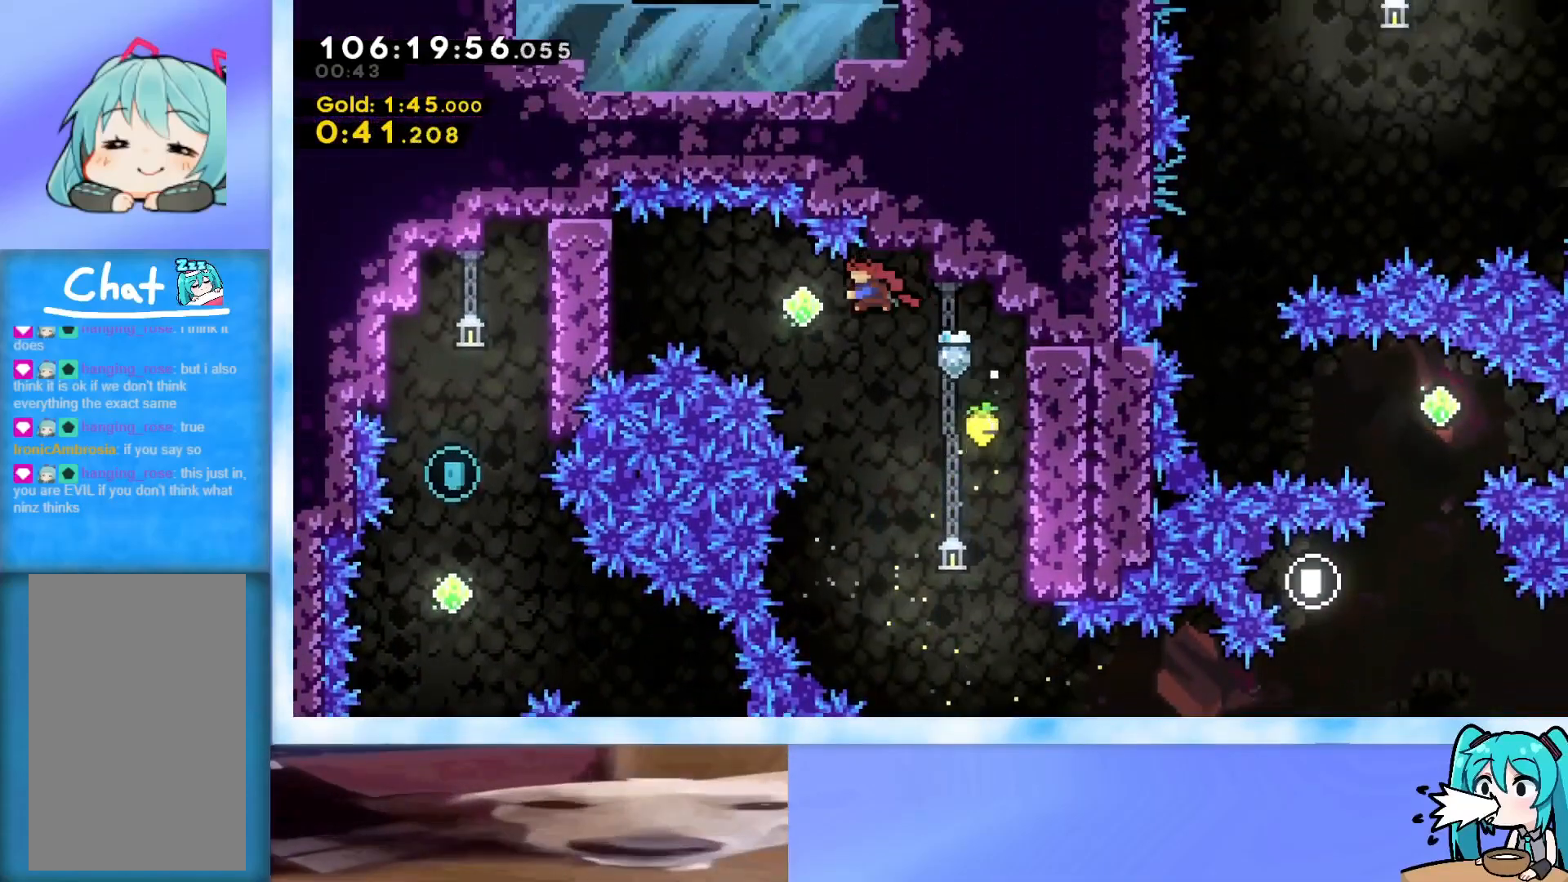
{"keys": ["grab", "left"], "events": [[101, "dash", "up"], [184, "grab", "down"]]}
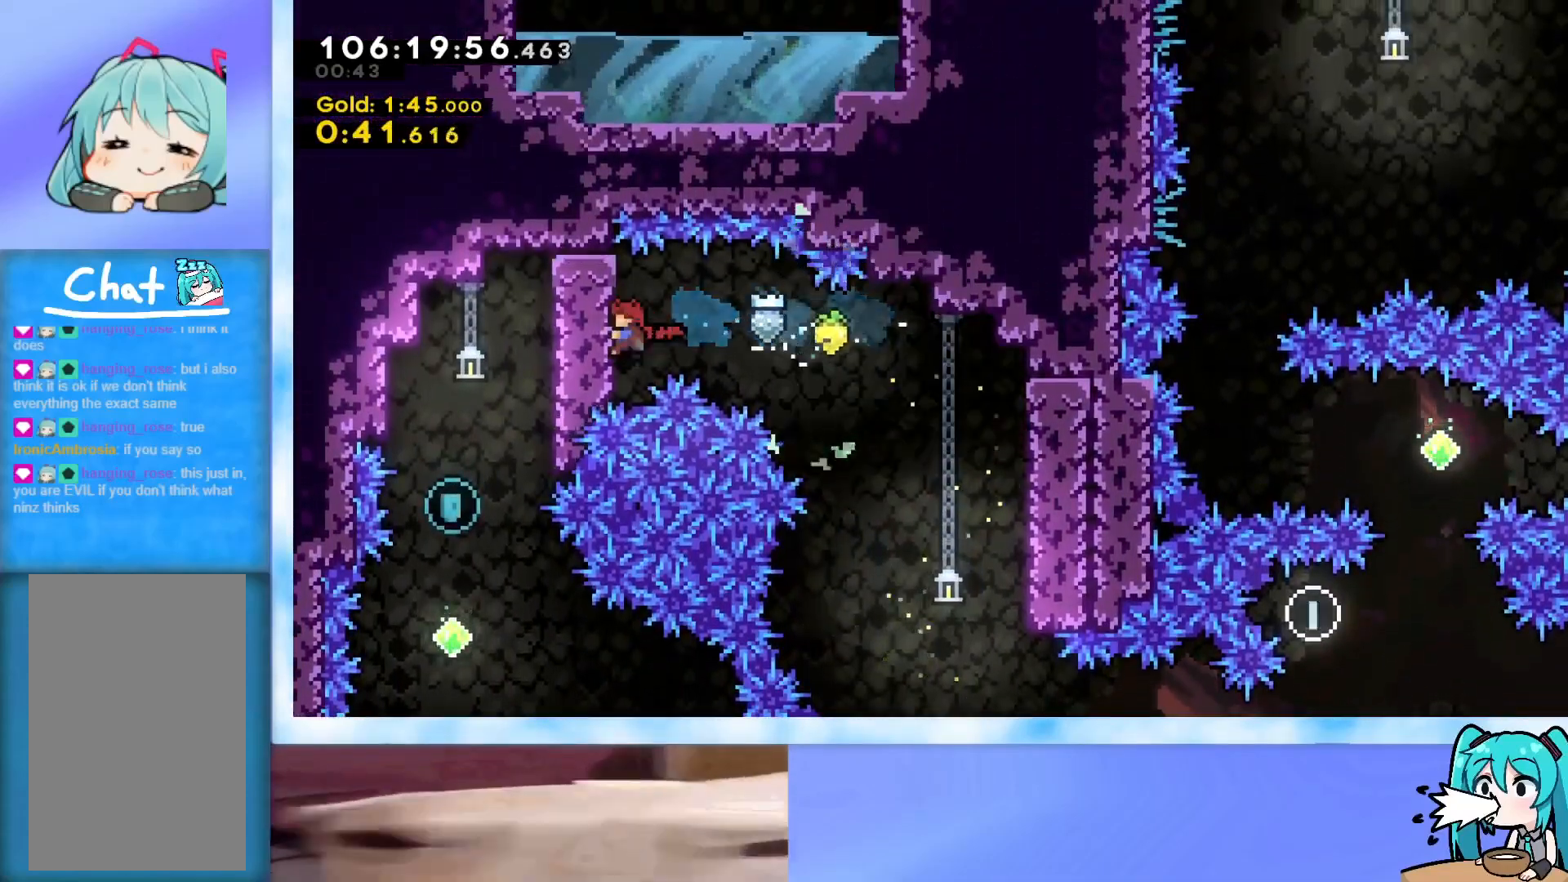
{"keys": [], "events": [[67, "left", "up"], [350, "grab", "up"], [434, "jump", "down"], [484, "jump", "up"]]}
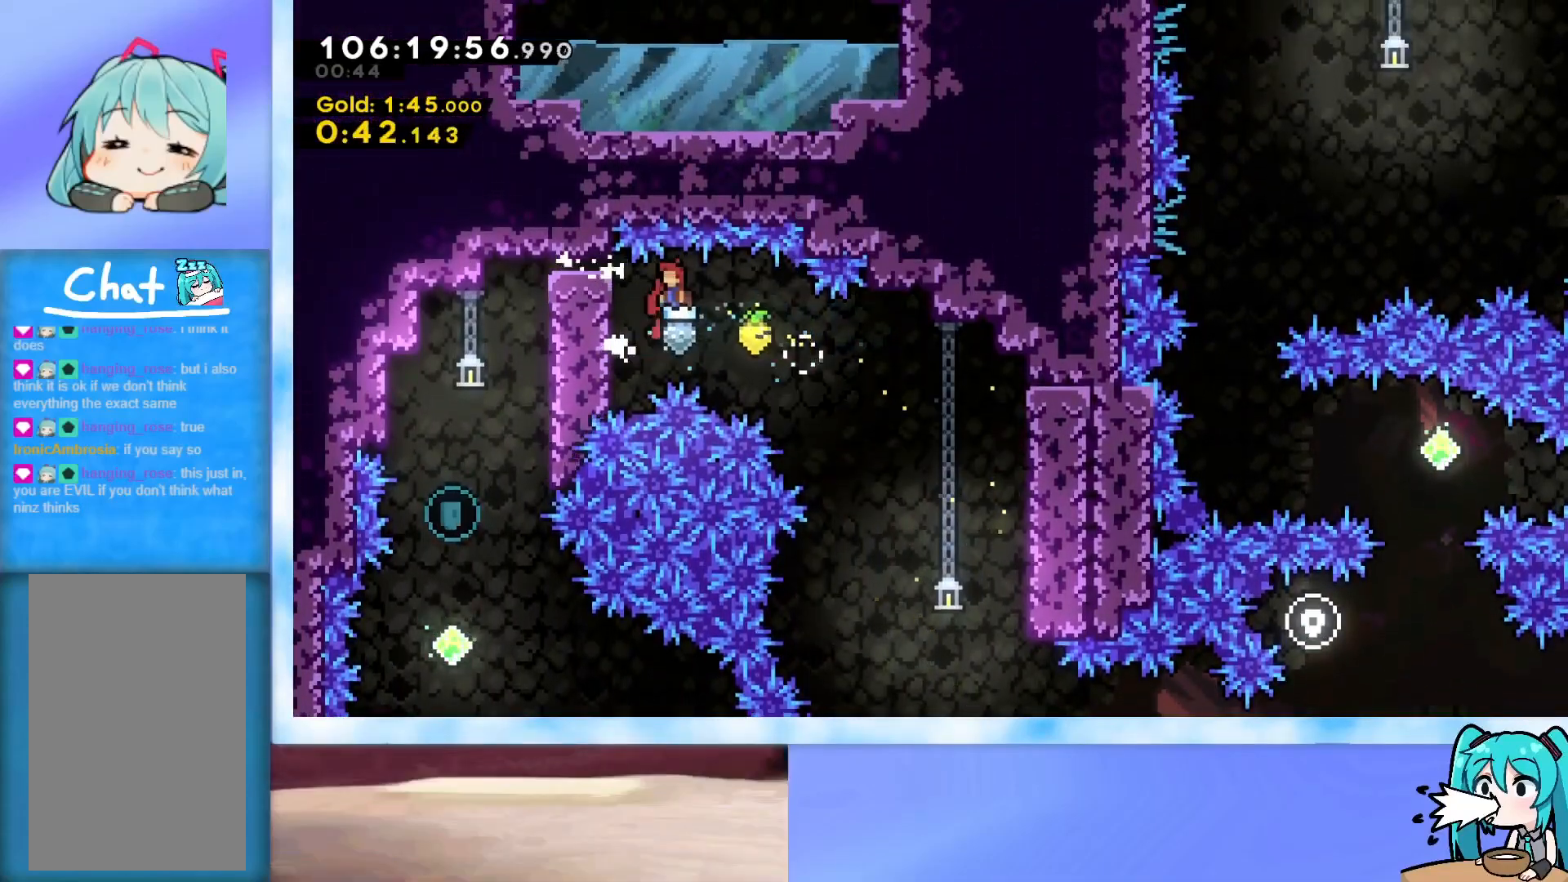
{"keys": [], "events": [[184, "dash", "down"], [184, "left", "down"], [267, "dash", "up"], [368, "left", "up"]]}
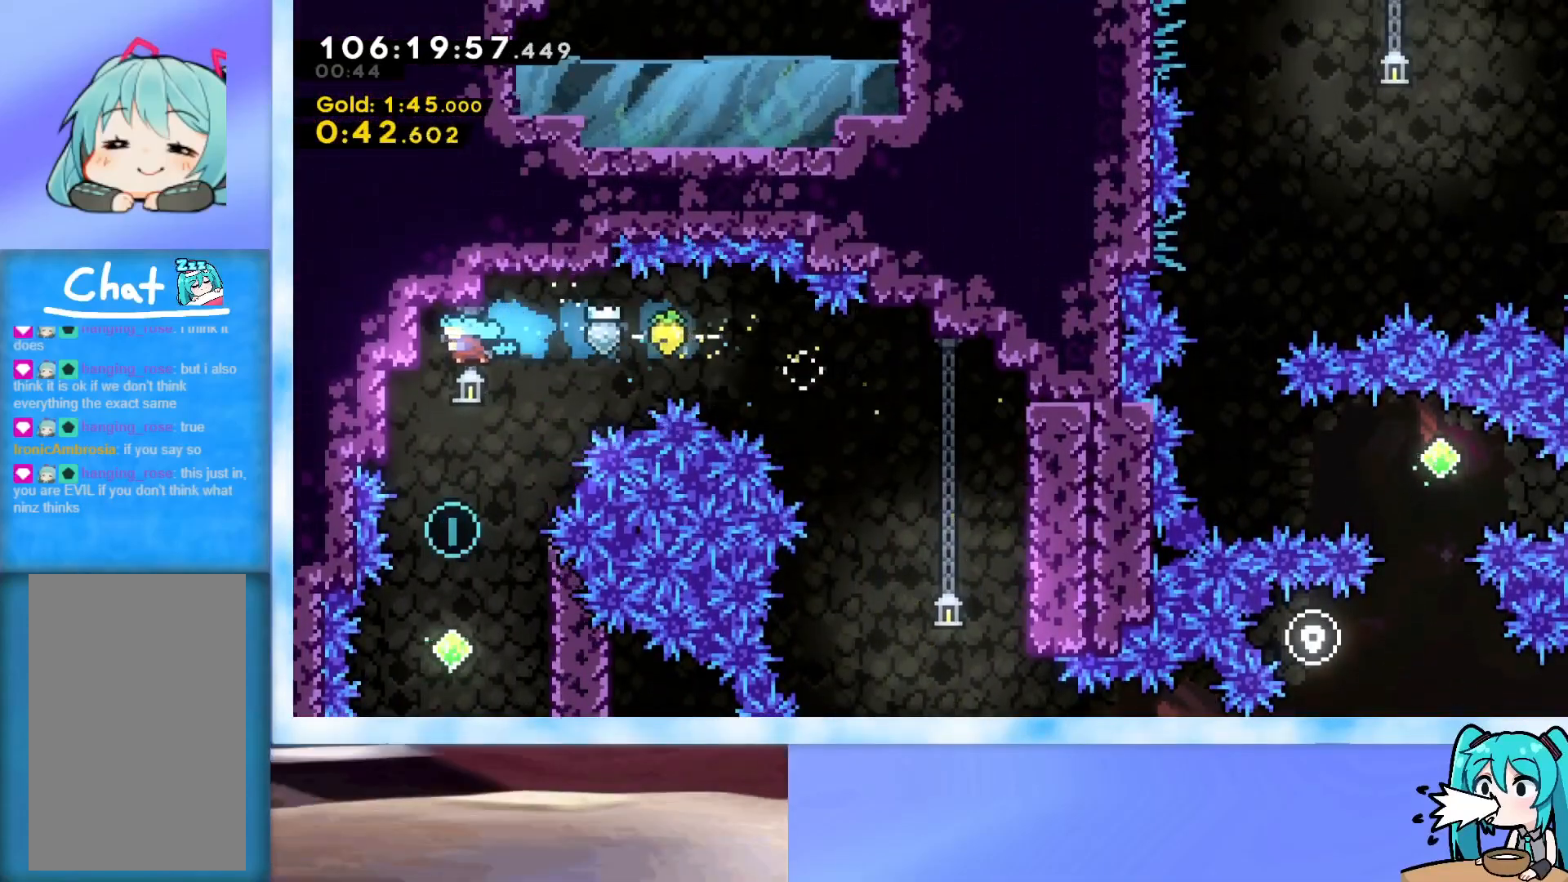
{"keys": [], "events": []}
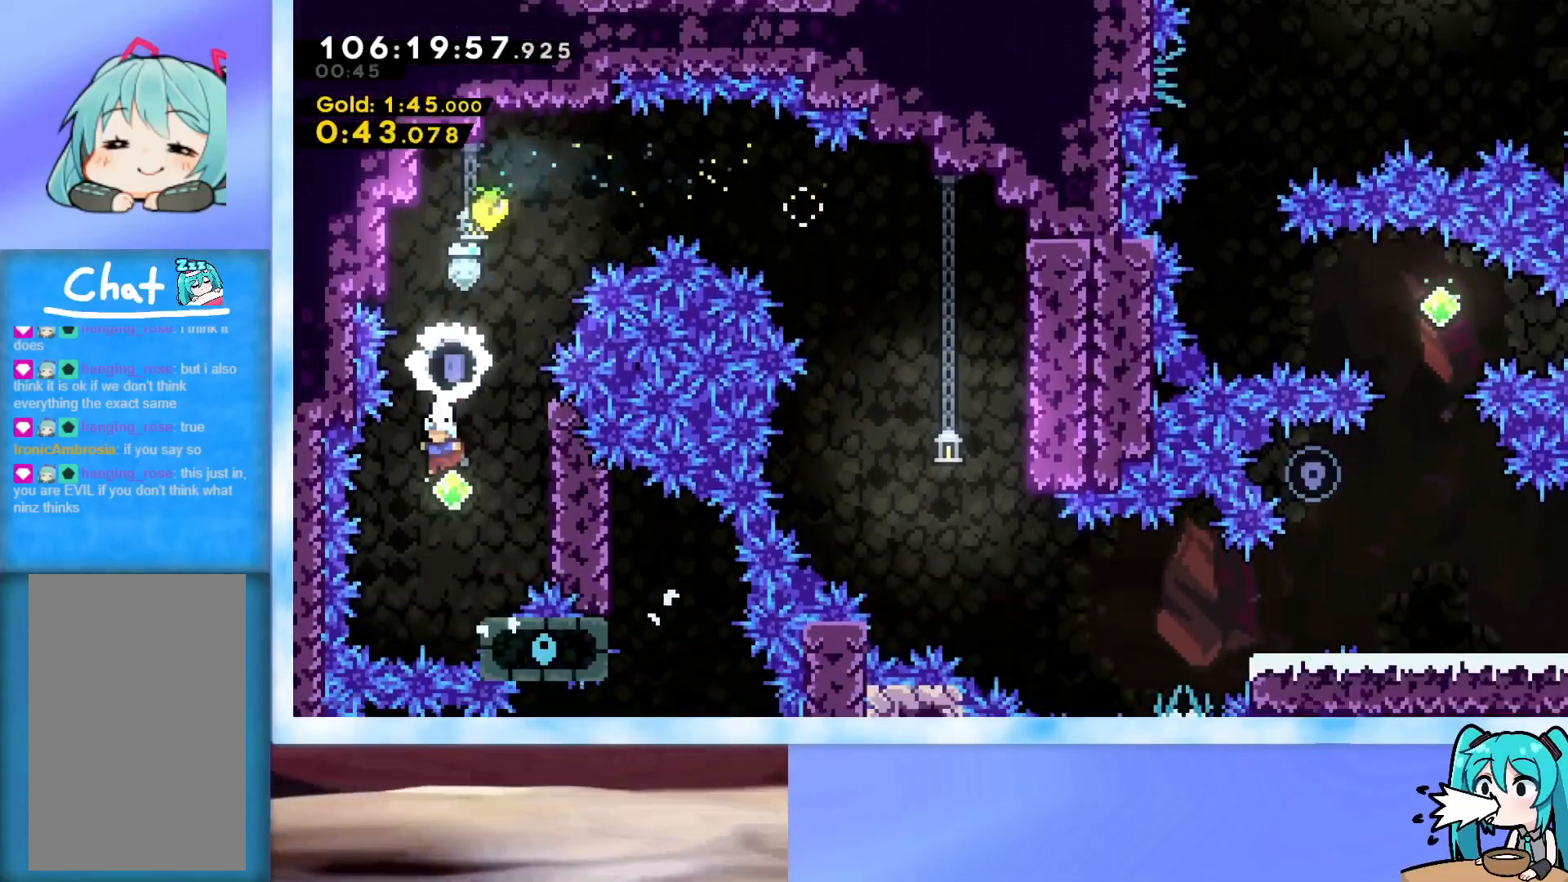
{"keys": ["grab"], "events": [[67, "right", "down"], [117, "dash", "down"], [201, "dash", "up"], [301, "grab", "down"], [401, "right", "up"]]}
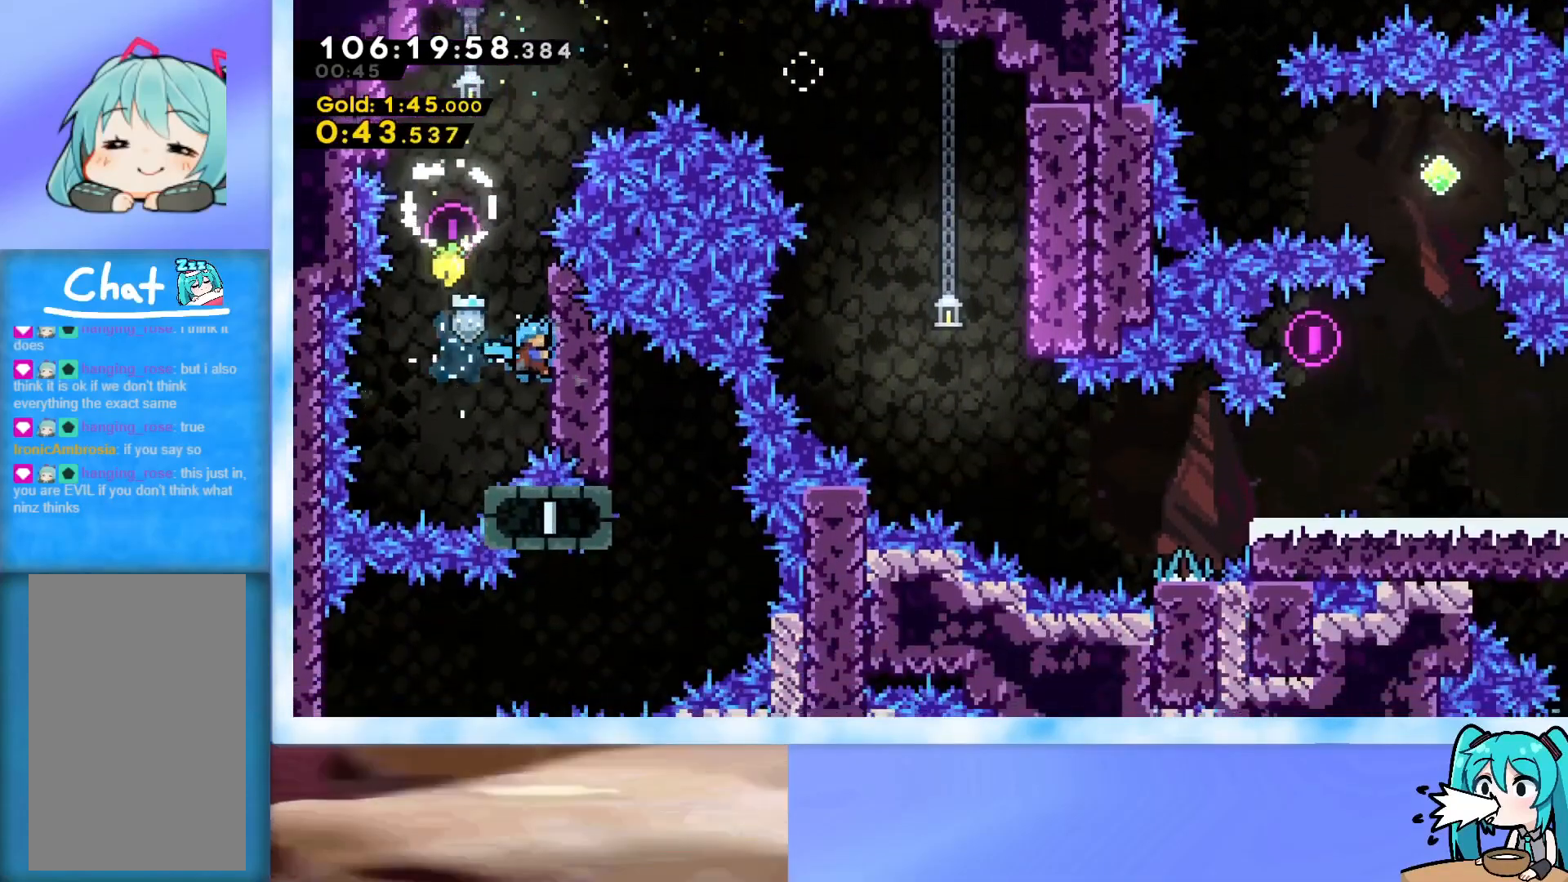
{"keys": [], "events": [[33, "grab", "up"], [133, "jump", "down"], [167, "jump", "up"], [417, "left", "down"], [500, "left", "up"]]}
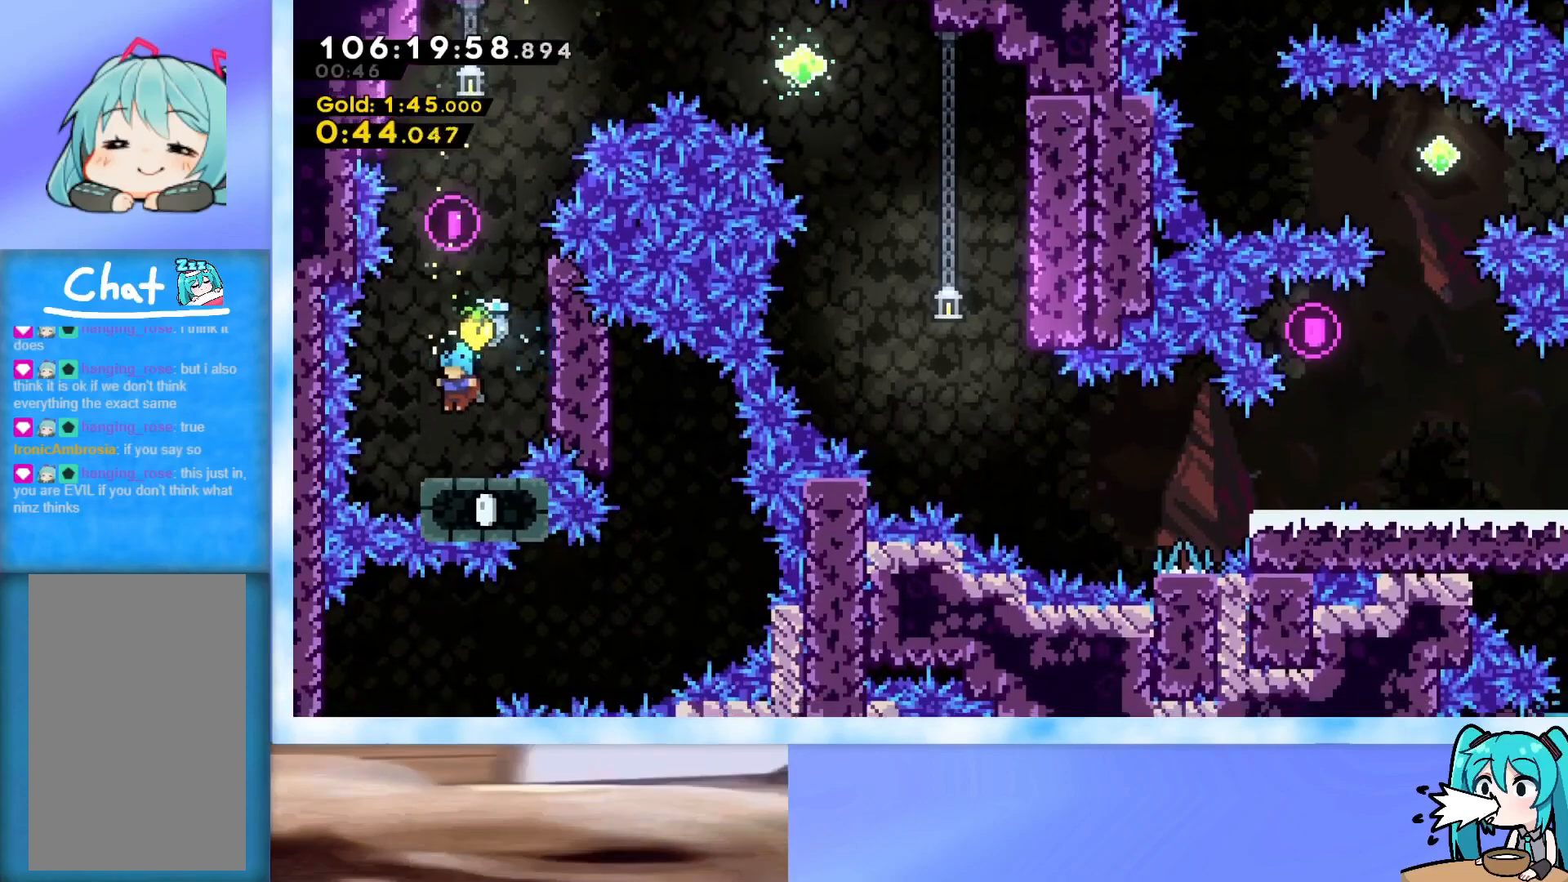
{"keys": ["right"], "events": [[468, "right", "down"]]}
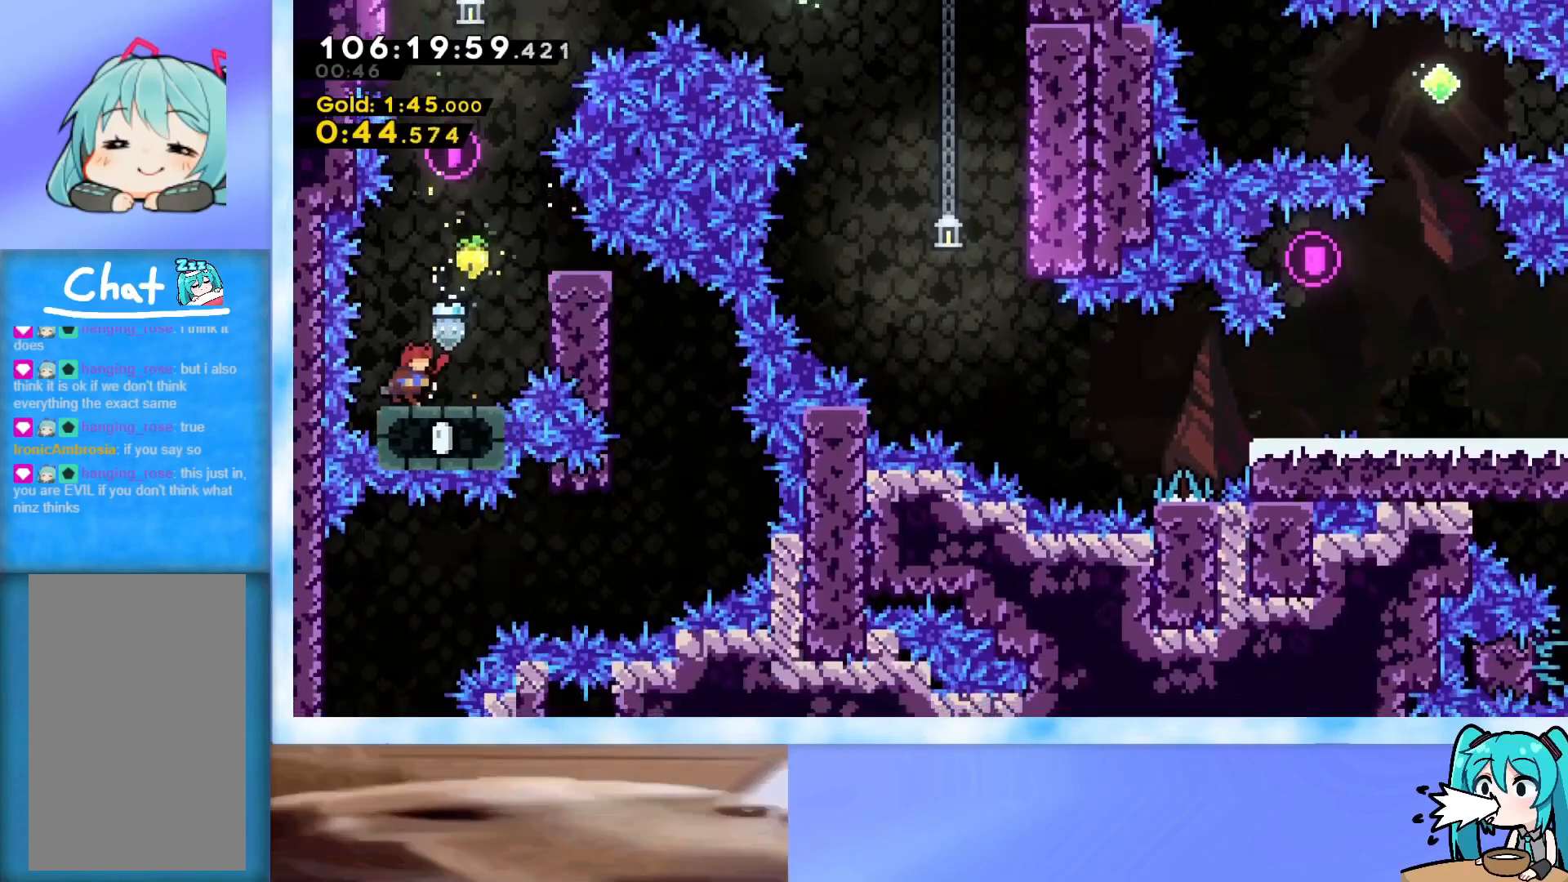
{"keys": ["jump", "right"], "events": [[117, "jump", "down"], [350, "right", "up"], [400, "right", "down"]]}
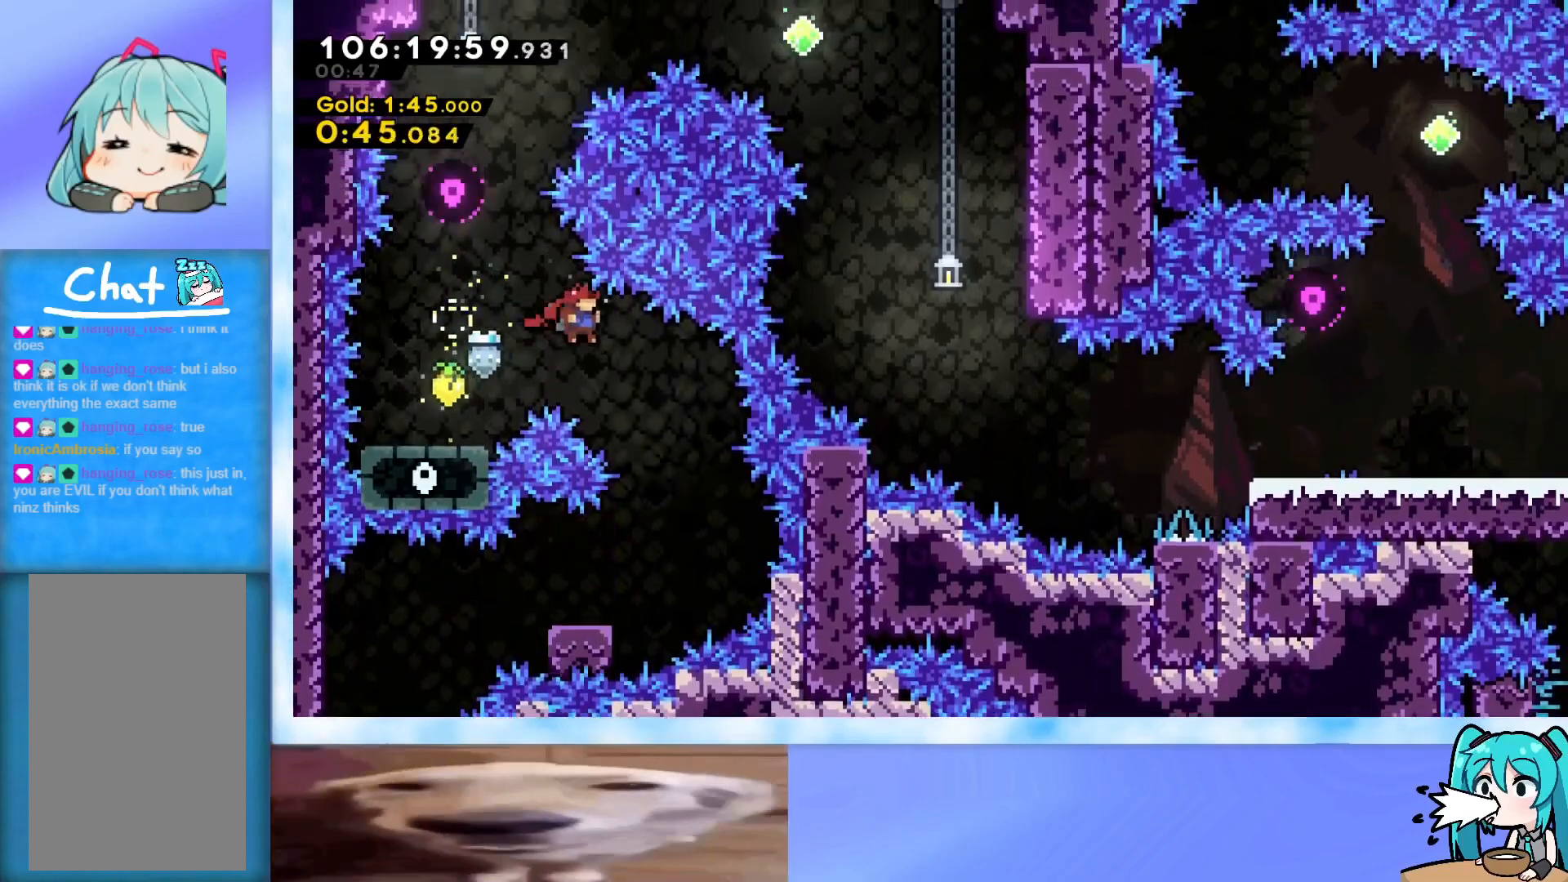
{"keys": ["demo", "left"], "events": [[134, "jump", "up"], [267, "right", "up"], [367, "left", "down"], [501, "demo", "down"]]}
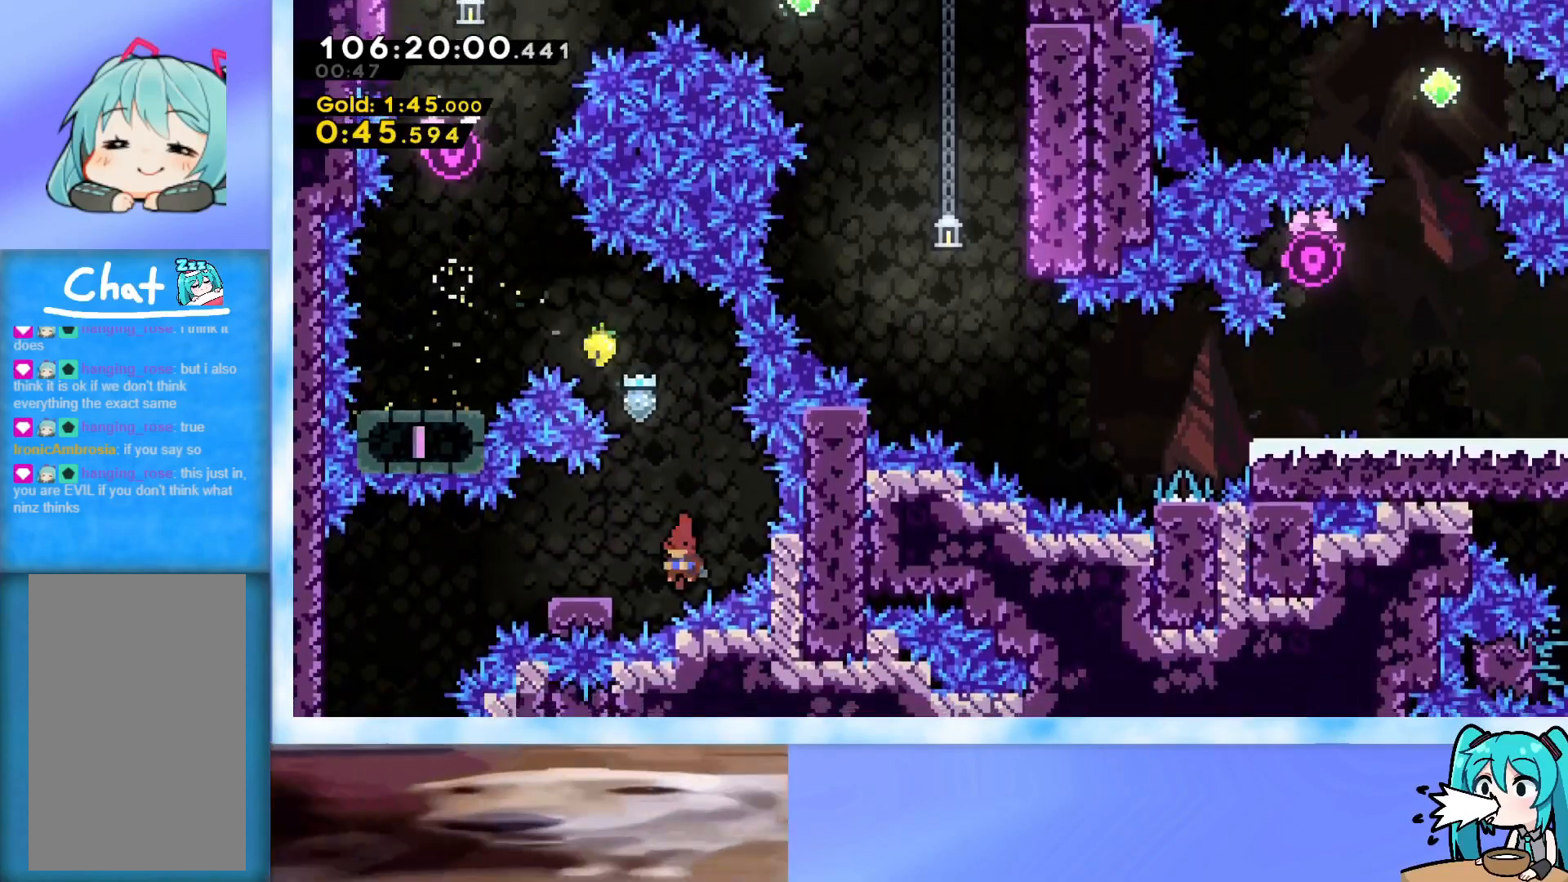
{"keys": ["down"], "events": [[100, "demo", "up"], [284, "down", "down"], [417, "left", "up"]]}
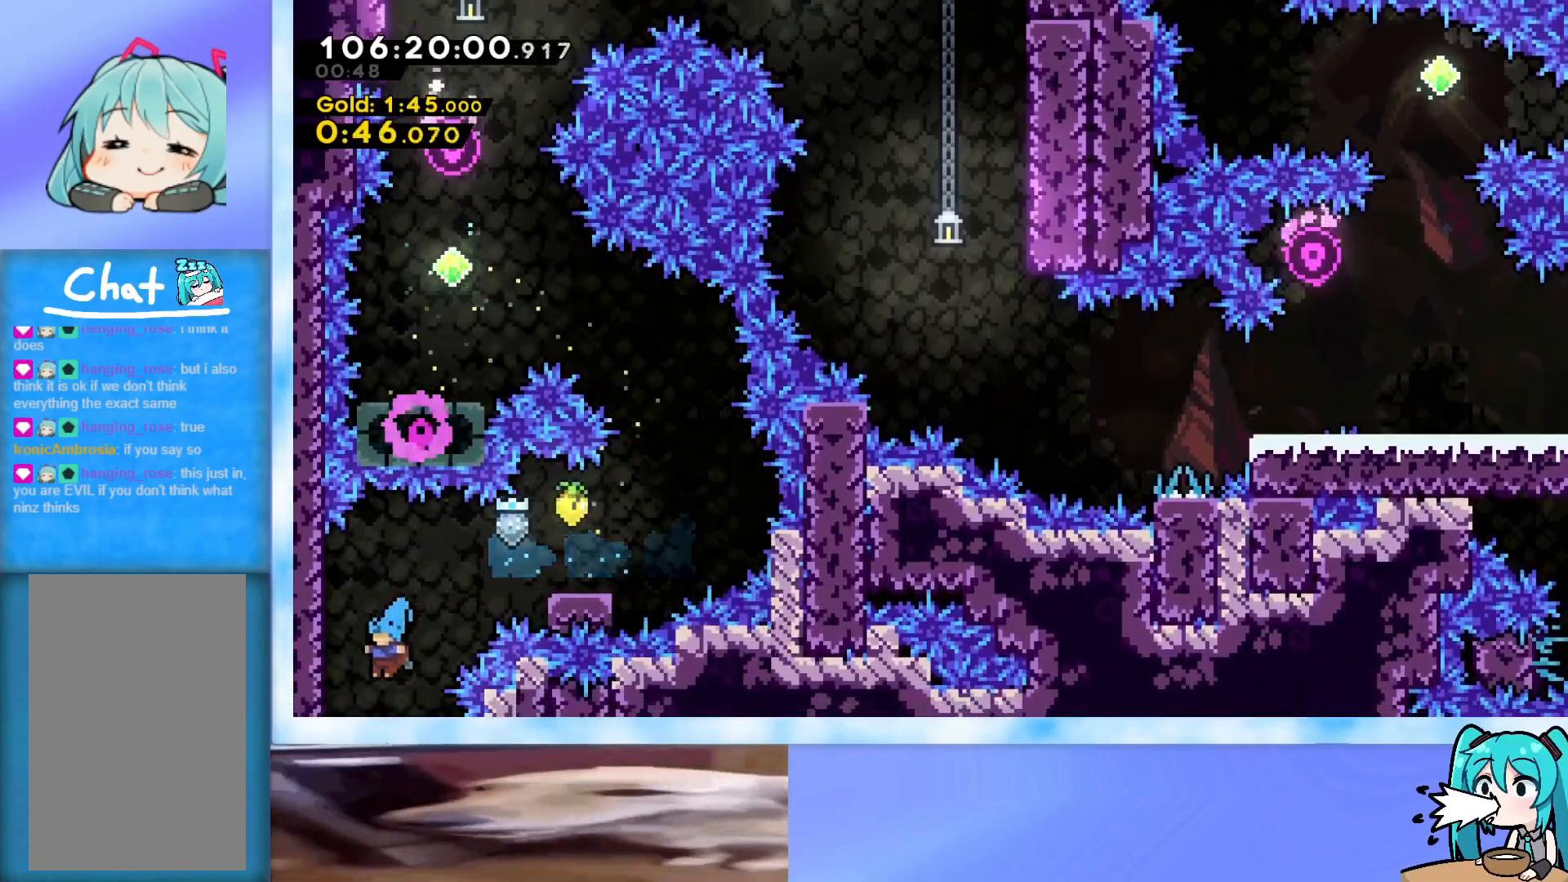
{"keys": ["down"], "events": []}
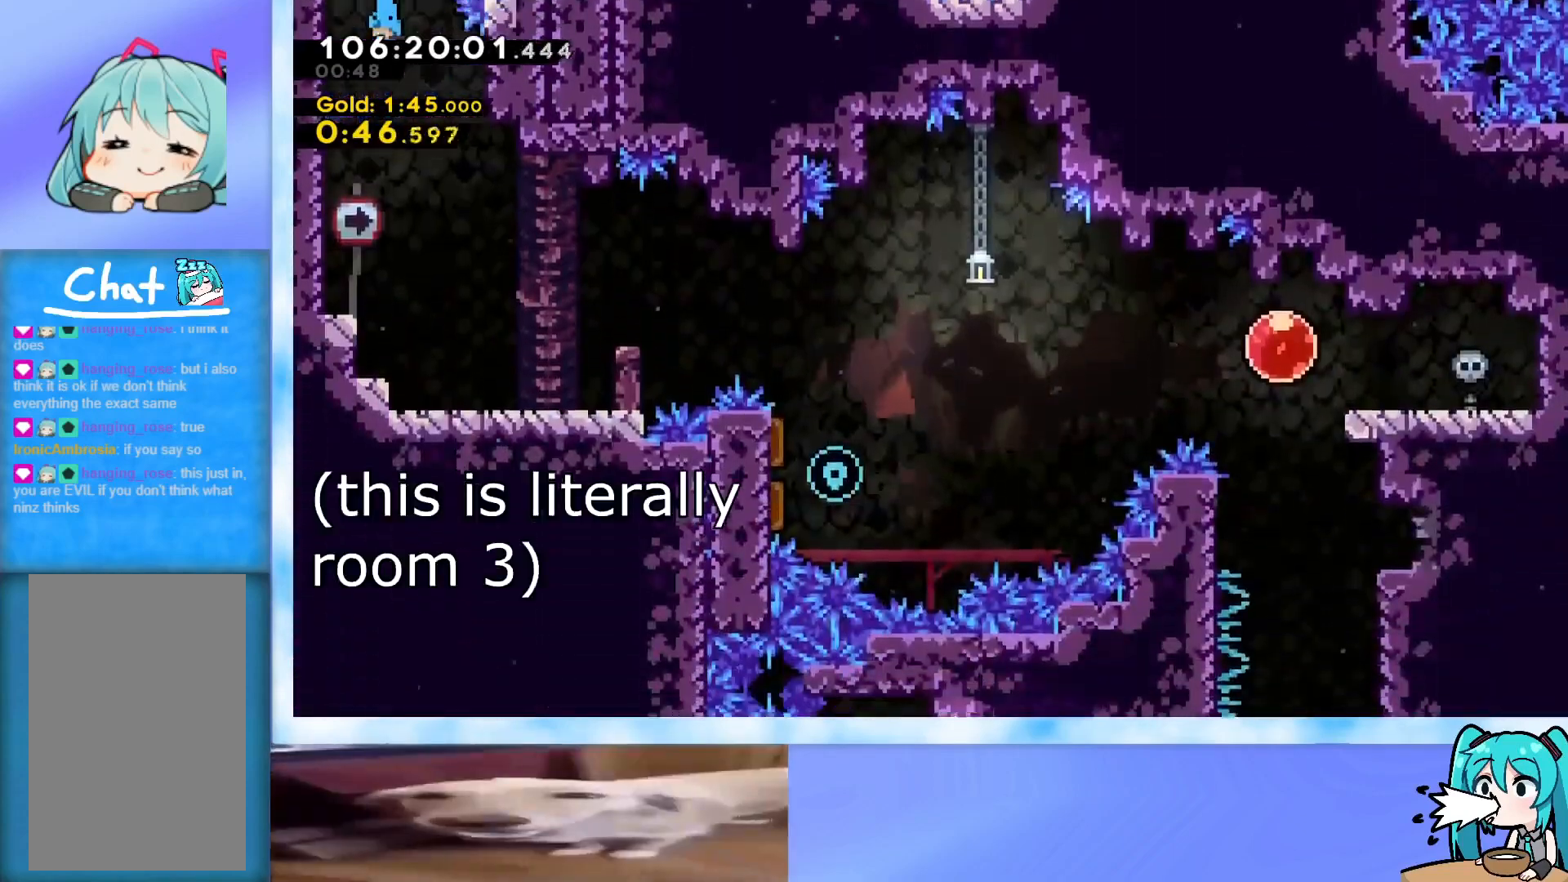
{"keys": ["down", "right"], "events": [[317, "right", "down"]]}
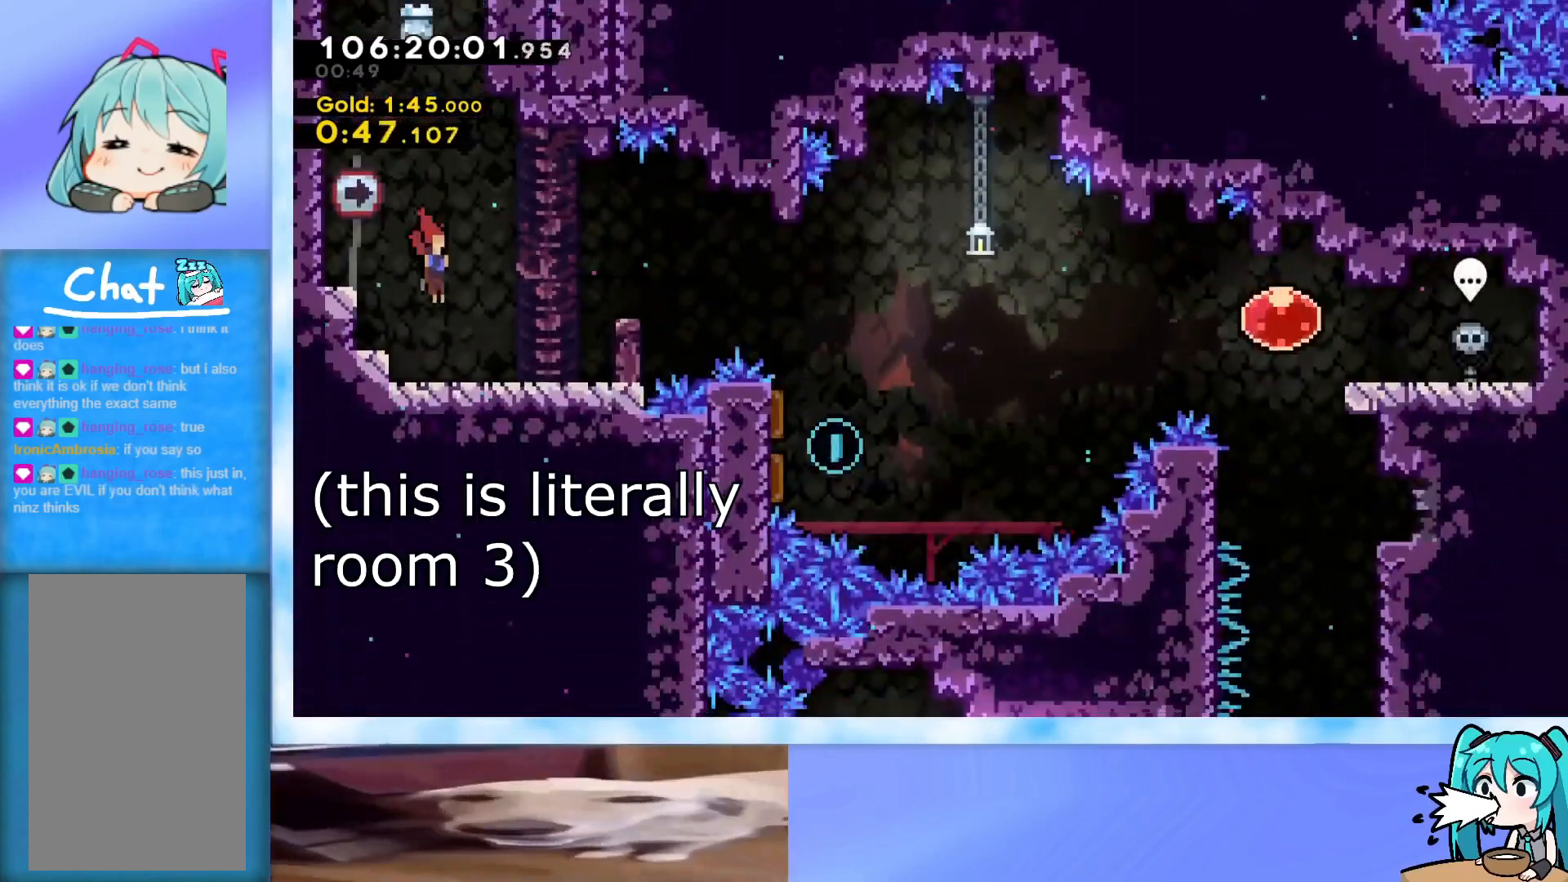
{"keys": ["right"], "events": [[51, "right", "up"], [151, "dash", "down"], [151, "right", "down"], [284, "dash", "up"], [334, "down", "up"], [334, "jump", "down"], [501, "jump", "up"]]}
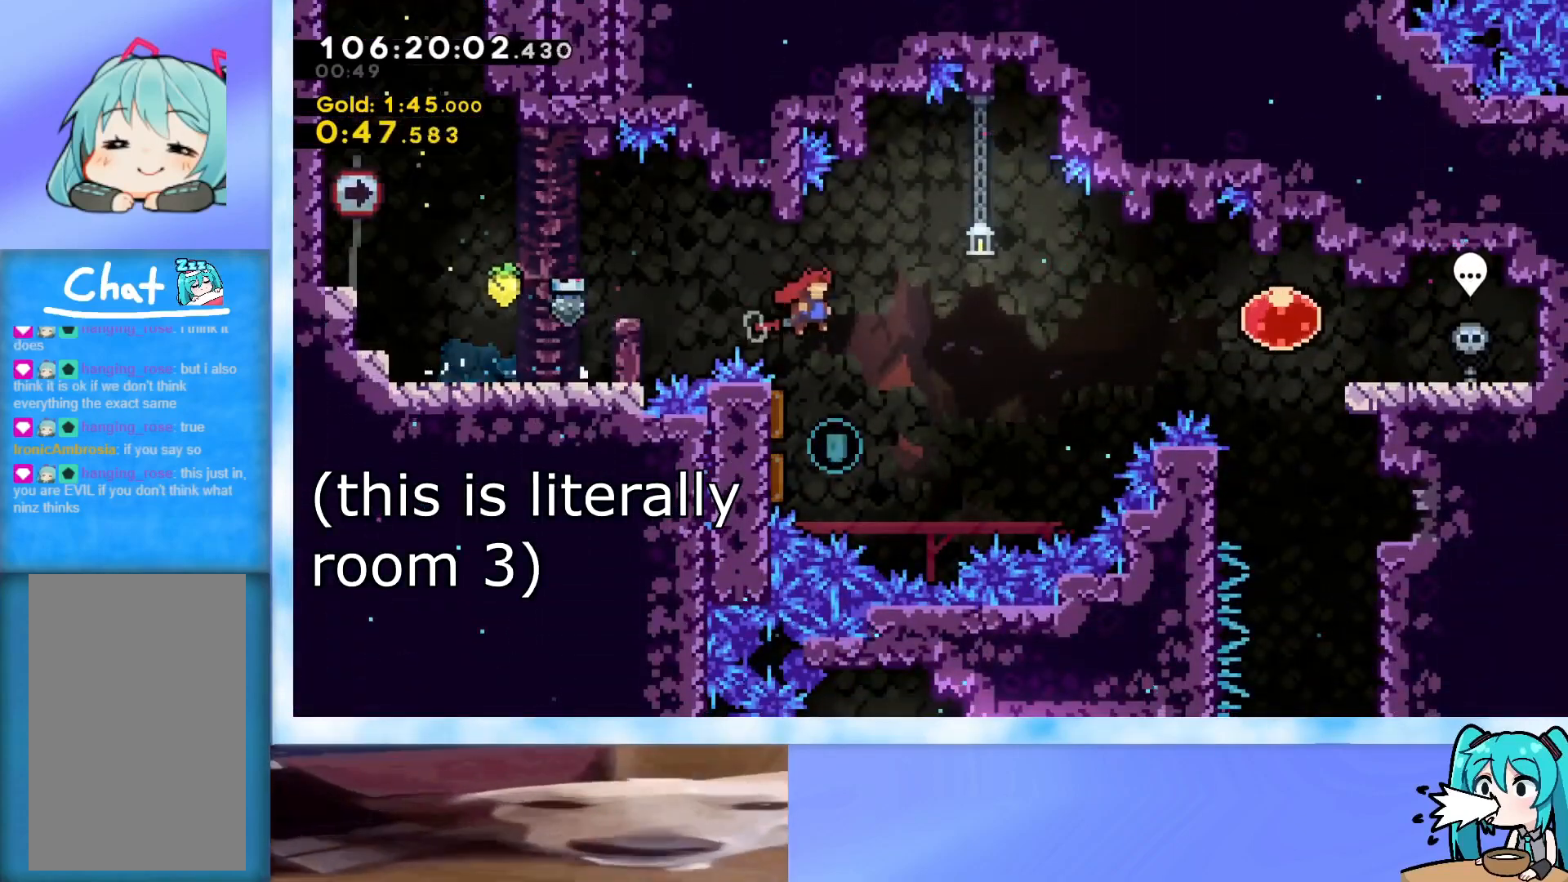
{"keys": ["right"], "events": [[50, "right", "up"], [100, "down", "down"], [100, "left", "down"], [150, "dash", "down"], [284, "dash", "up"], [384, "right", "down"], [417, "down", "up"], [417, "left", "up"]]}
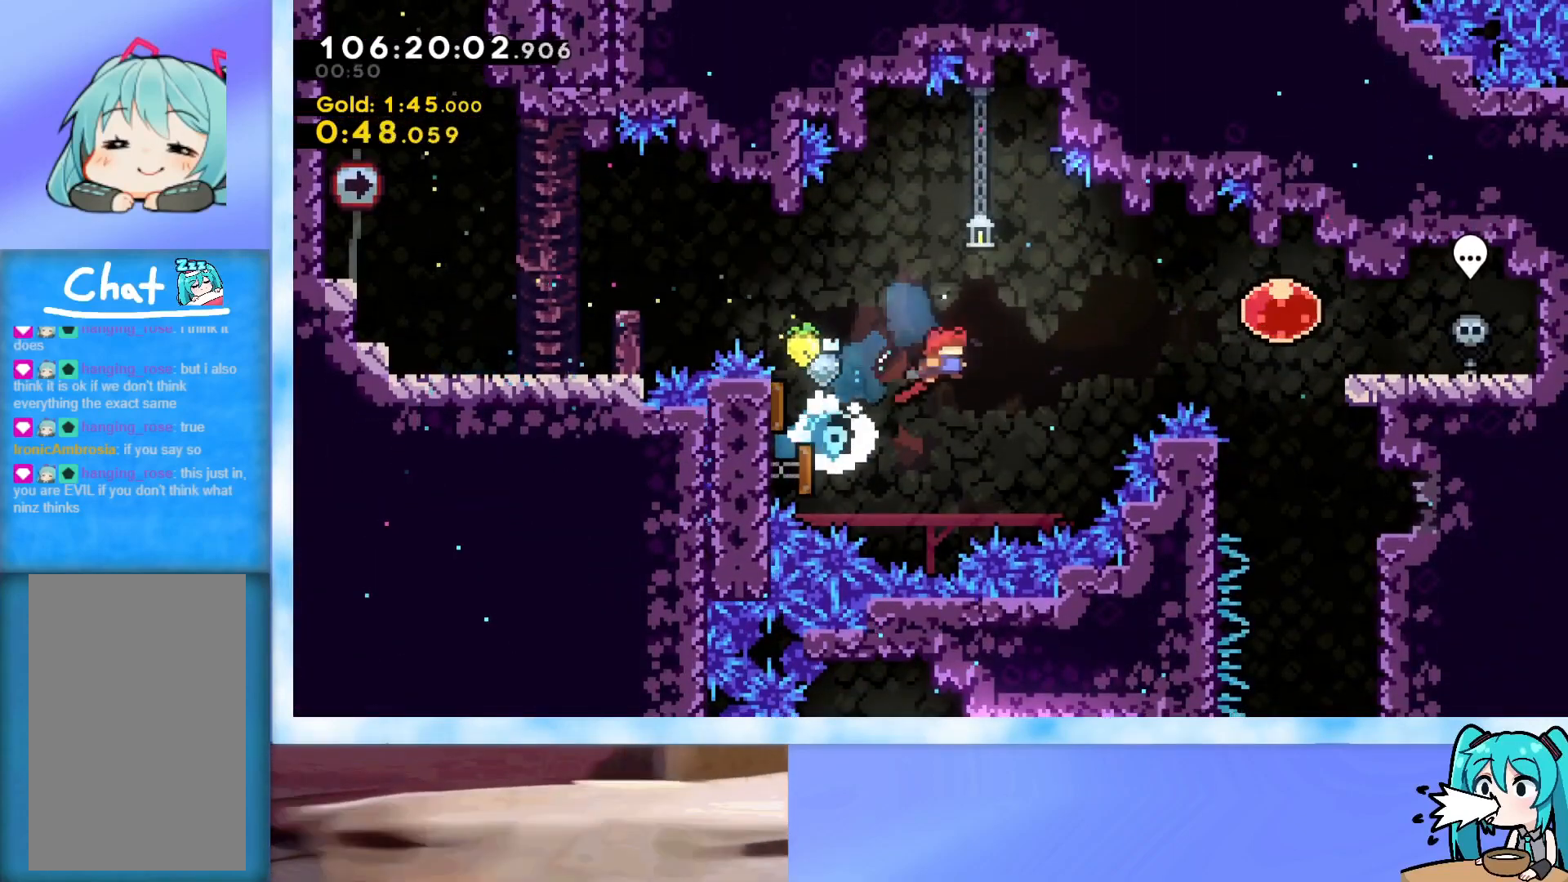
{"keys": ["dash", "down"], "events": [[251, "dash", "down"], [434, "dash", "up"], [484, "dash", "down"], [484, "down", "down"], [484, "right", "up"]]}
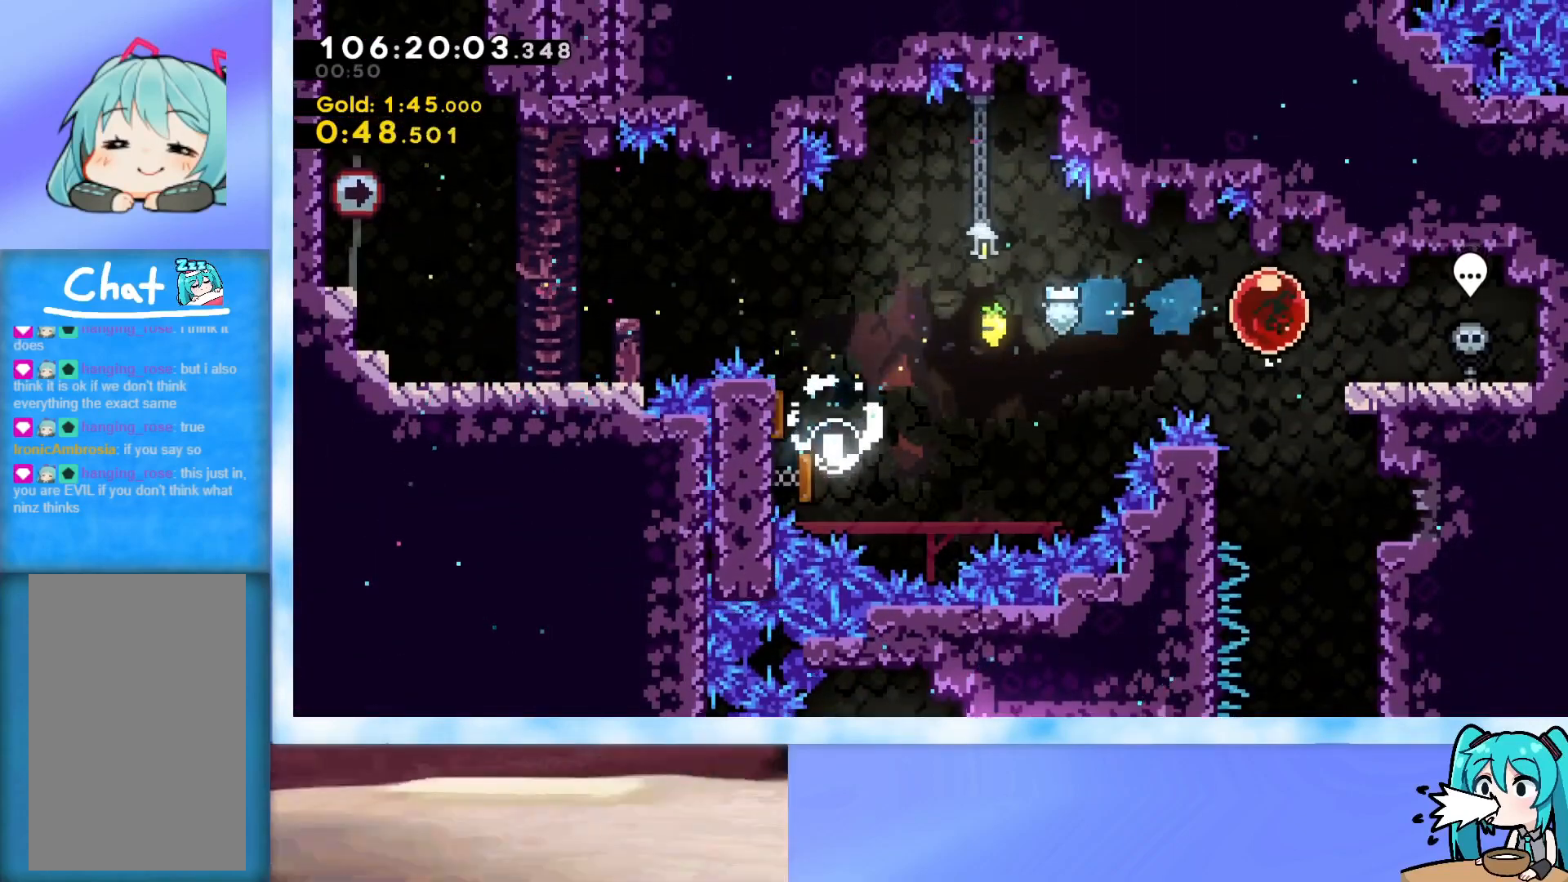
{"keys": [], "events": [[167, "dash", "up"], [450, "down", "up"]]}
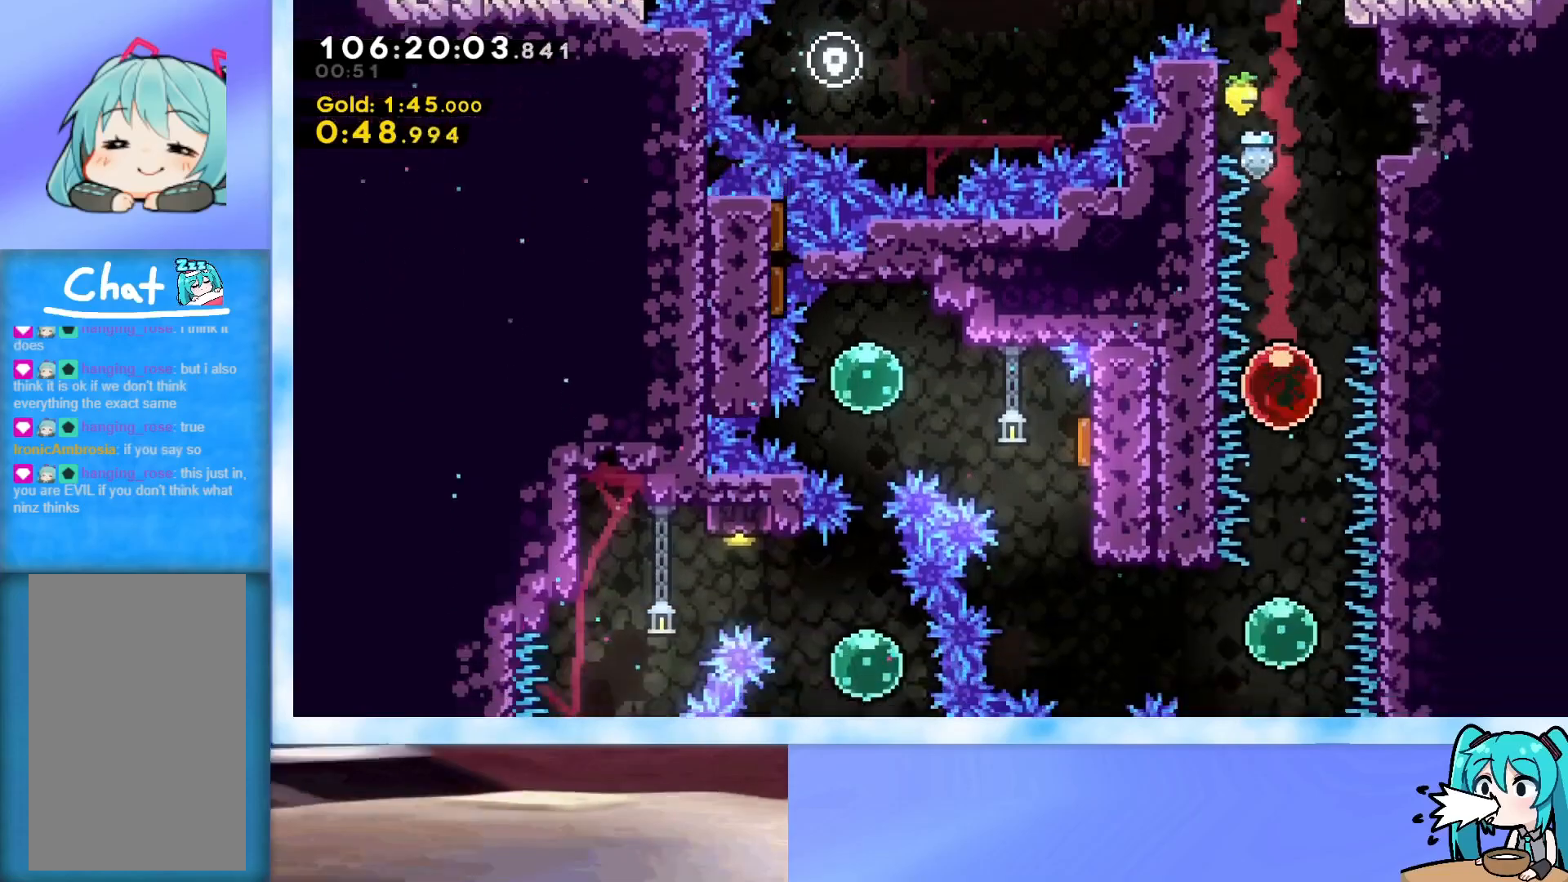
{"keys": ["dash", "left"], "events": [[284, "dash", "down"], [284, "left", "down"]]}
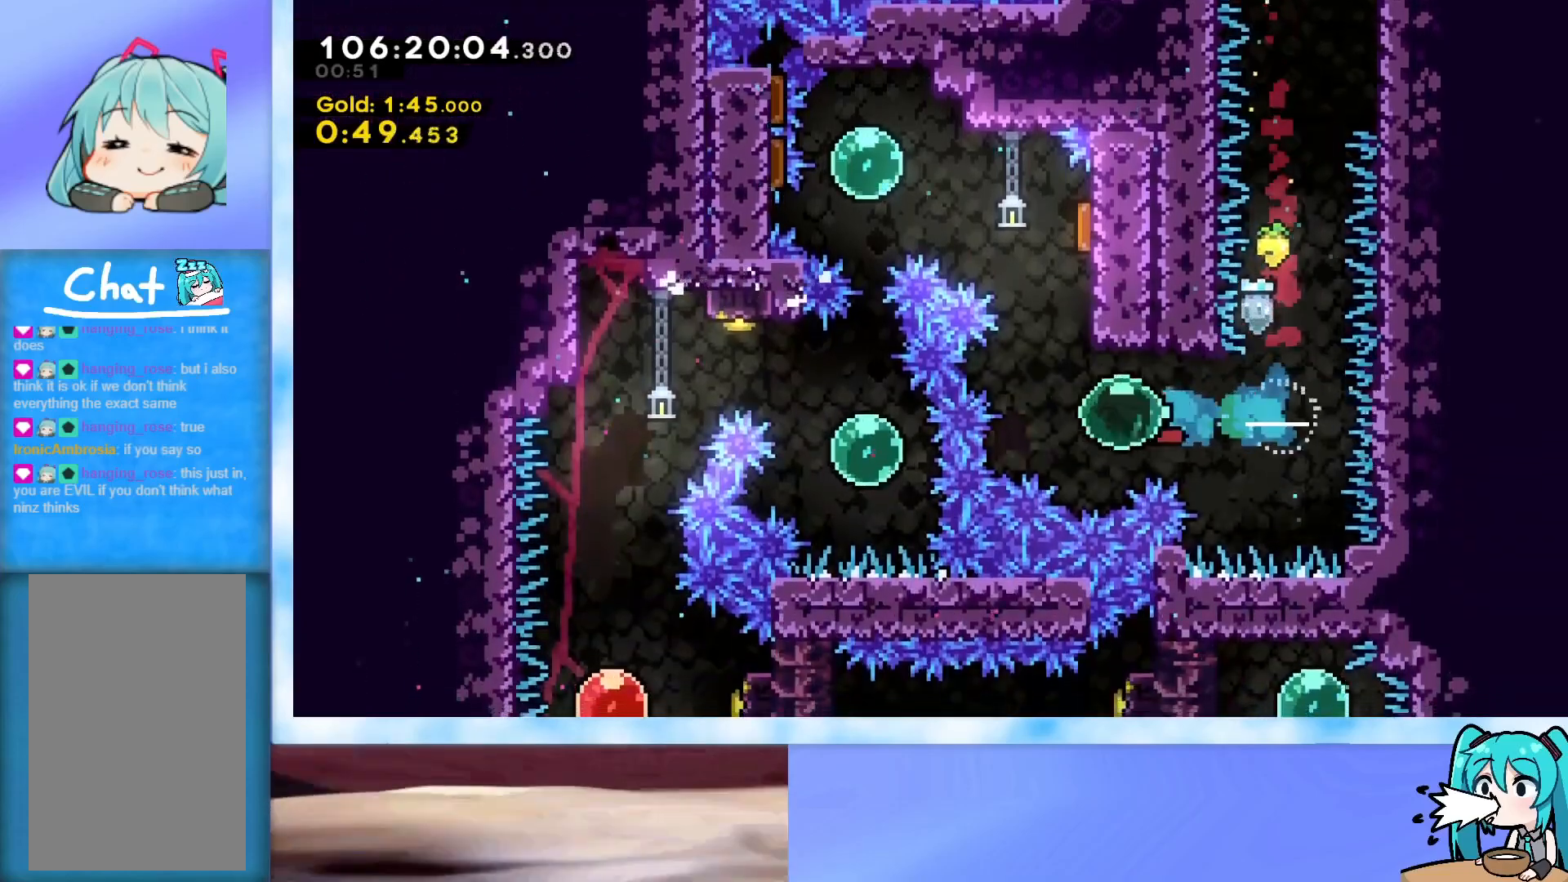
{"keys": ["left"], "events": [[17, "dash", "up"], [17, "left", "up"], [17, "up", "down"], [117, "dash", "down"], [300, "dash", "up"], [350, "left", "down"], [400, "up", "up"]]}
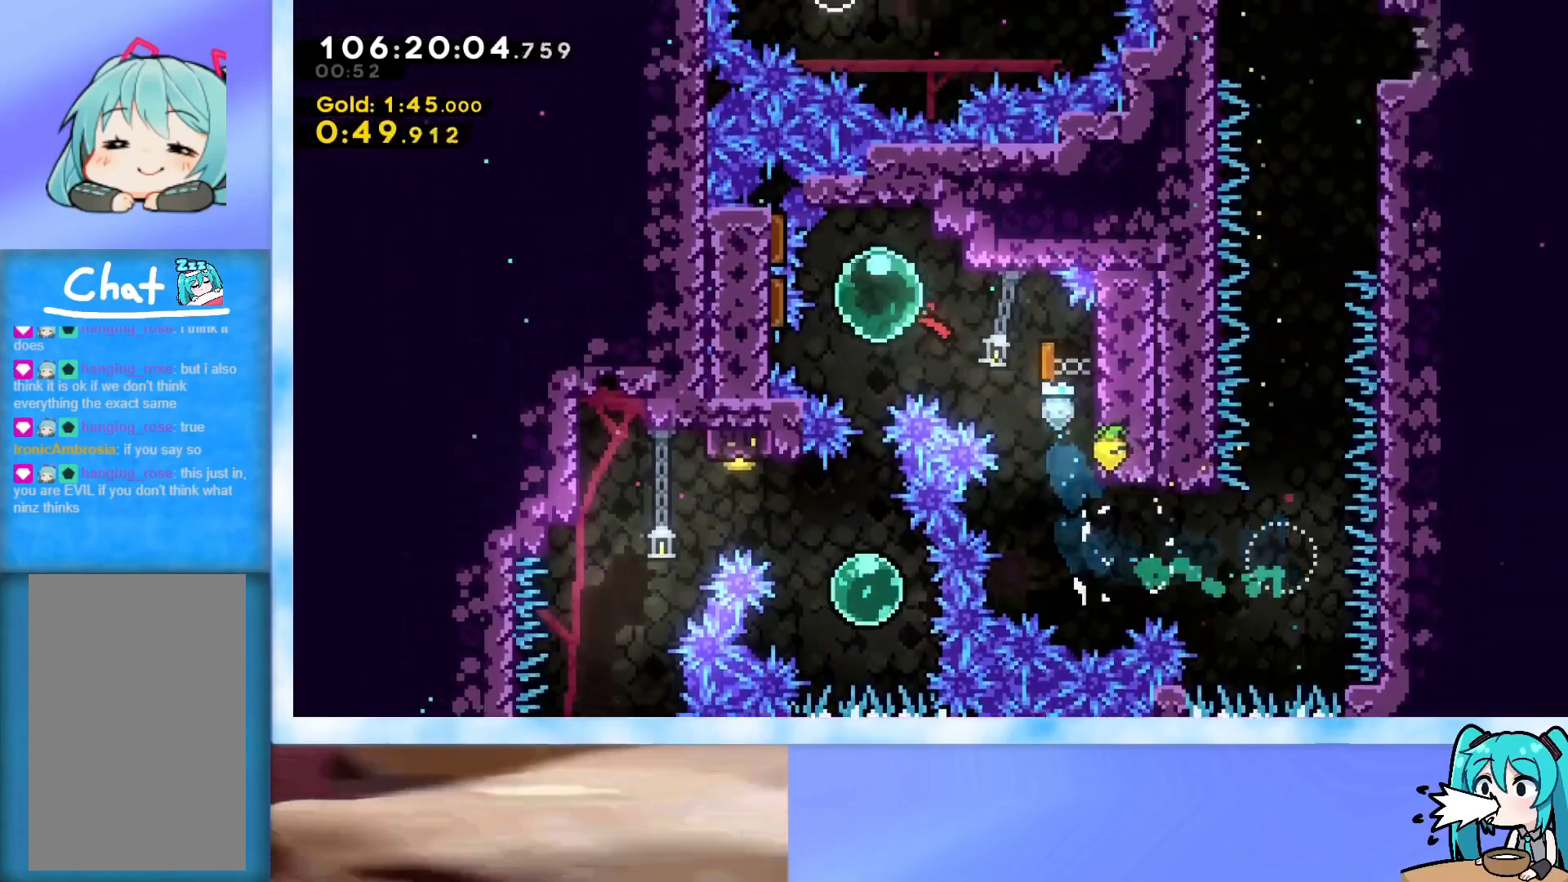
{"keys": ["dash", "left", "up"], "events": [[34, "down", "down"], [84, "dash", "down"], [84, "left", "up"], [267, "dash", "up"], [368, "down", "up"], [418, "left", "down"], [451, "dash", "down"], [451, "up", "down"]]}
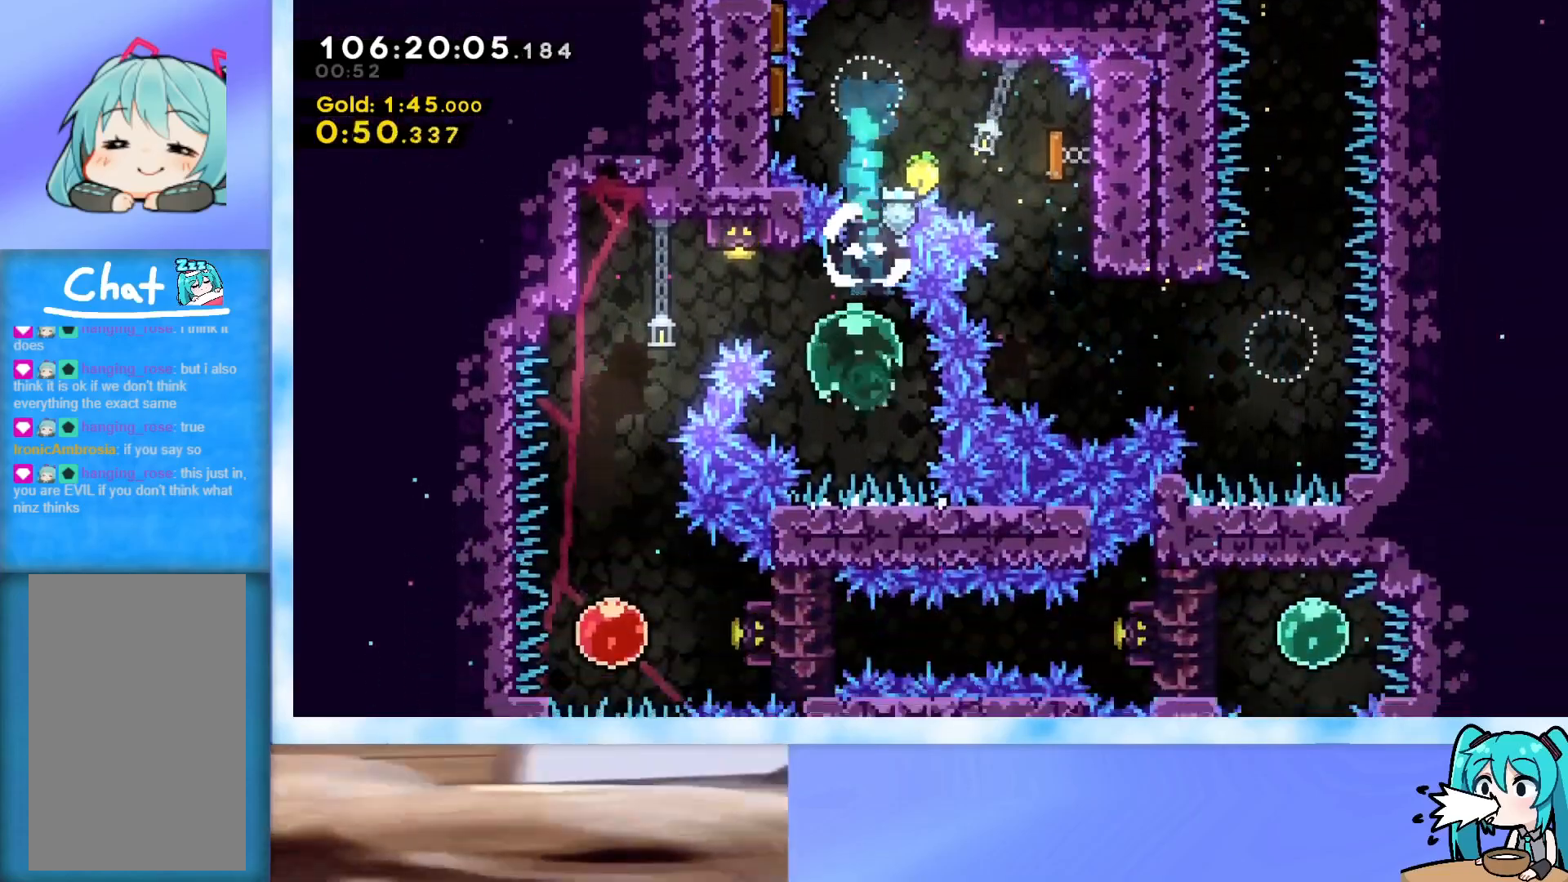
{"keys": ["down"], "events": [[100, "dash", "up"], [100, "up", "up"], [234, "down", "down"], [467, "left", "up"]]}
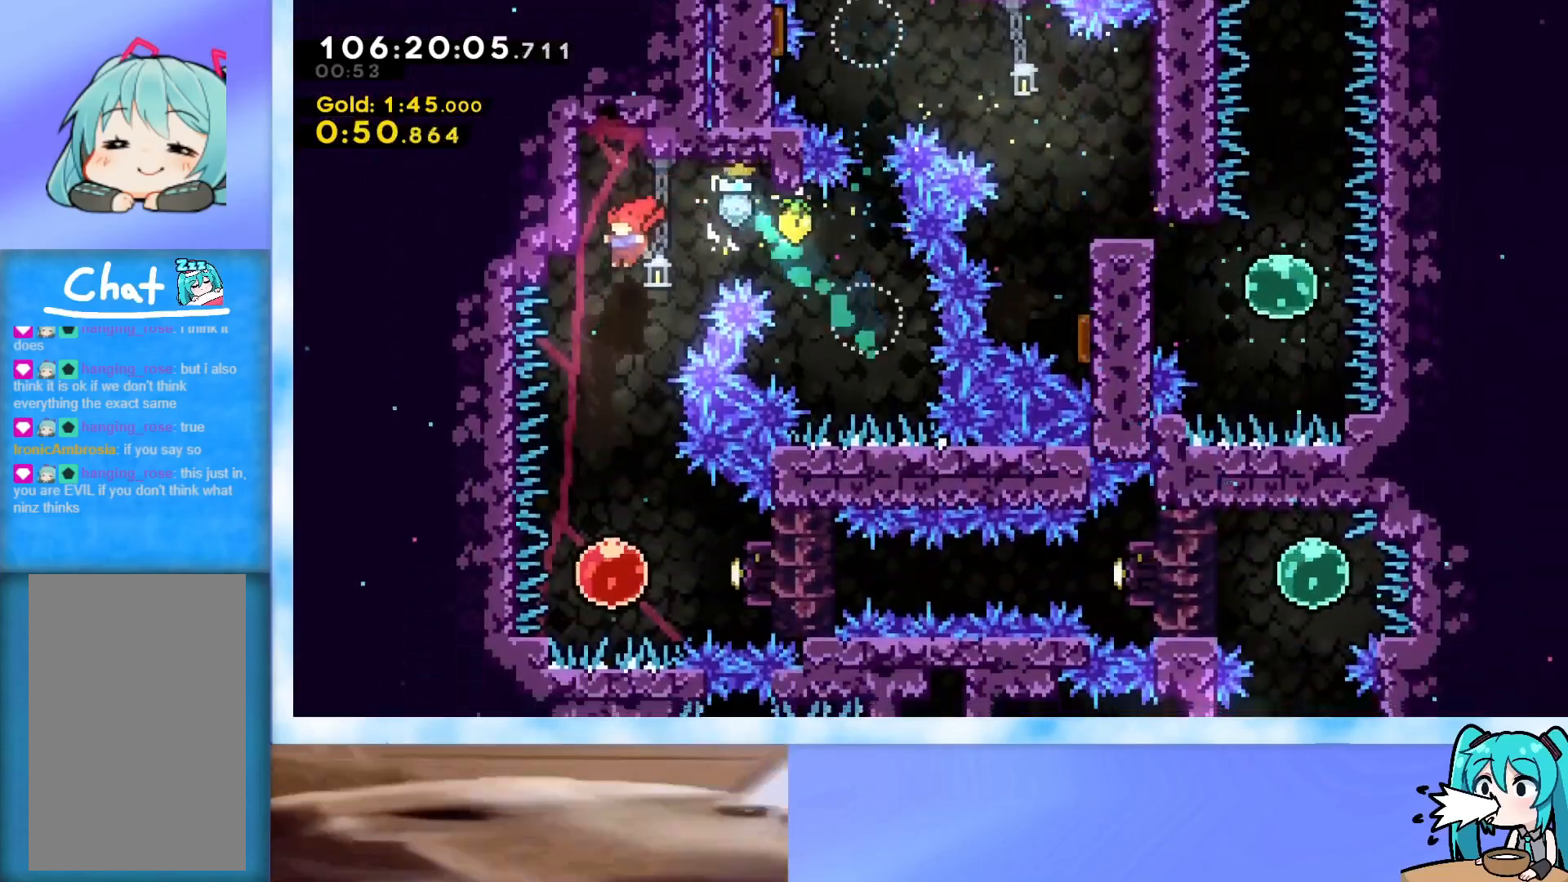
{"keys": ["dash", "right"], "events": [[67, "dash", "down"], [301, "dash", "up"], [401, "down", "up"], [401, "right", "down"], [434, "dash", "down"]]}
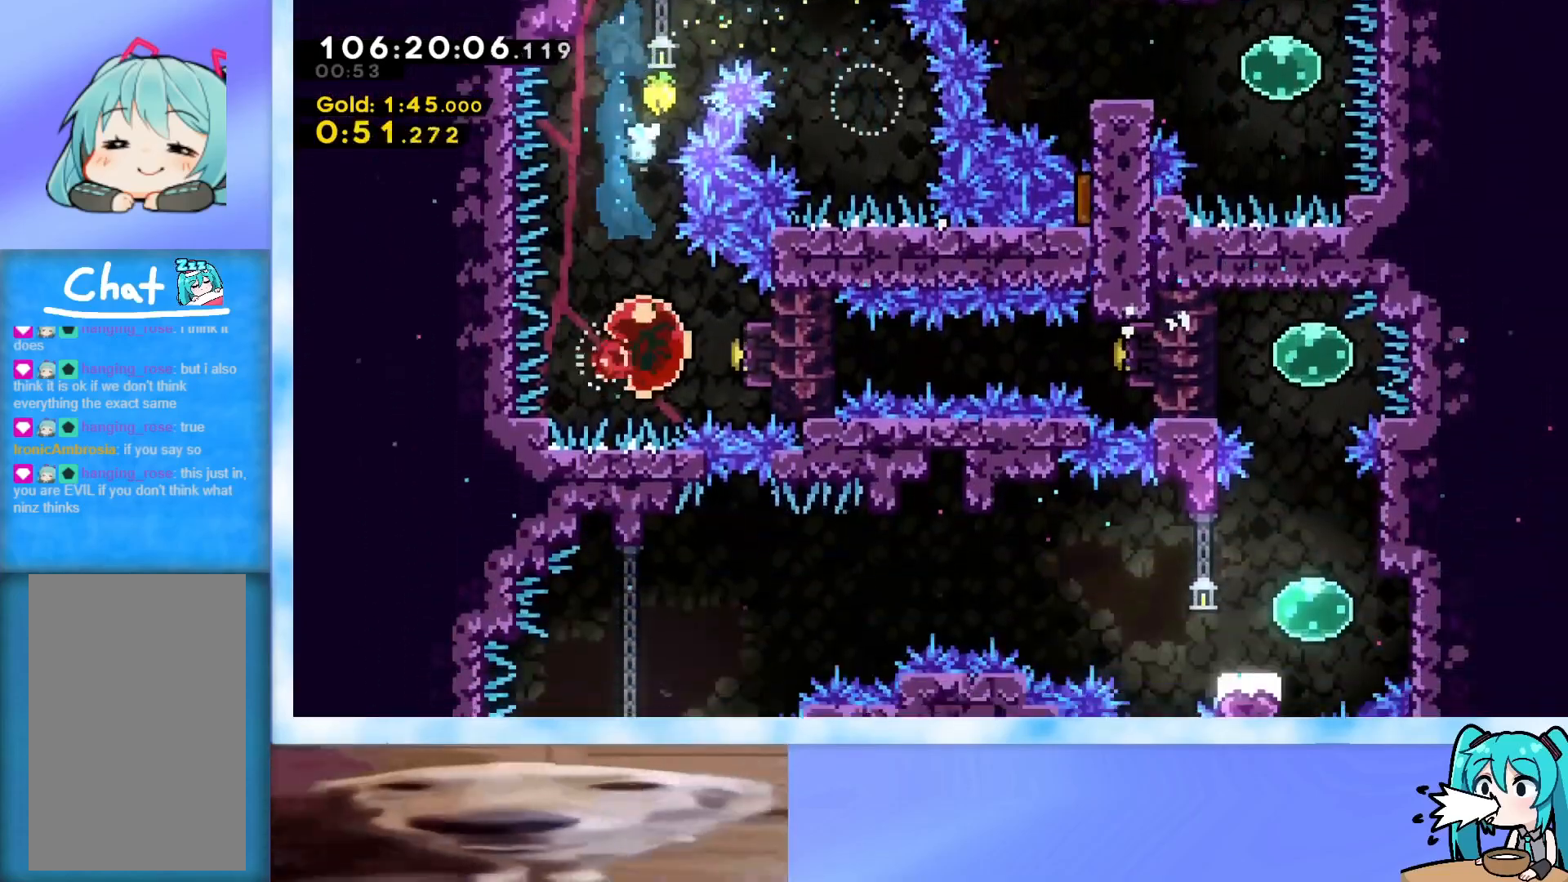
{"keys": ["right"], "events": [[83, "dash", "up"]]}
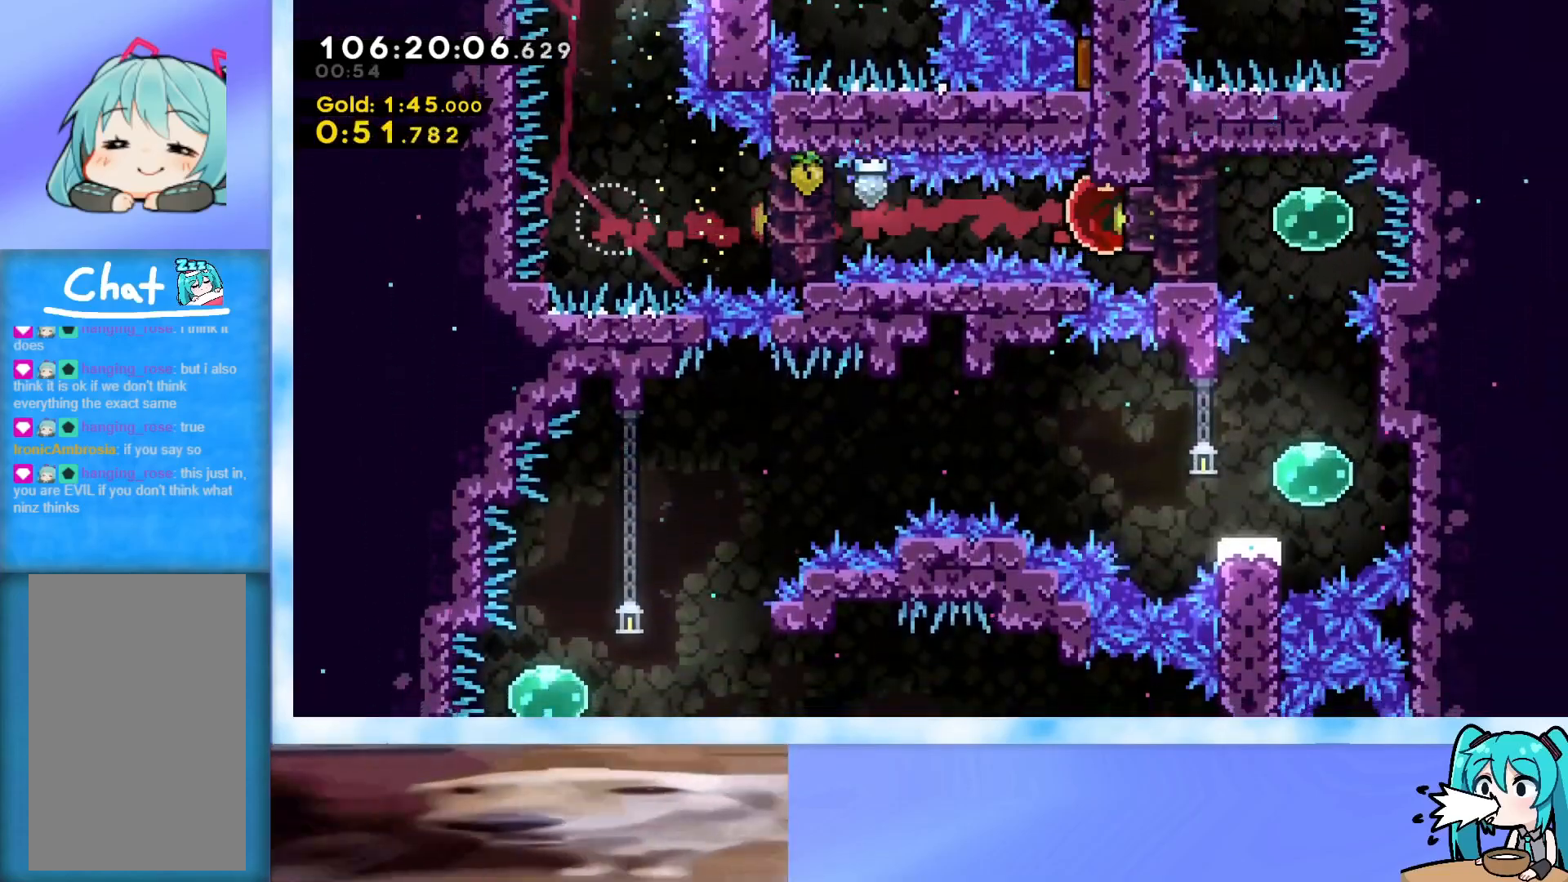
{"keys": ["dash", "down"], "events": [[234, "right", "up"], [284, "dash", "down"], [284, "down", "down"]]}
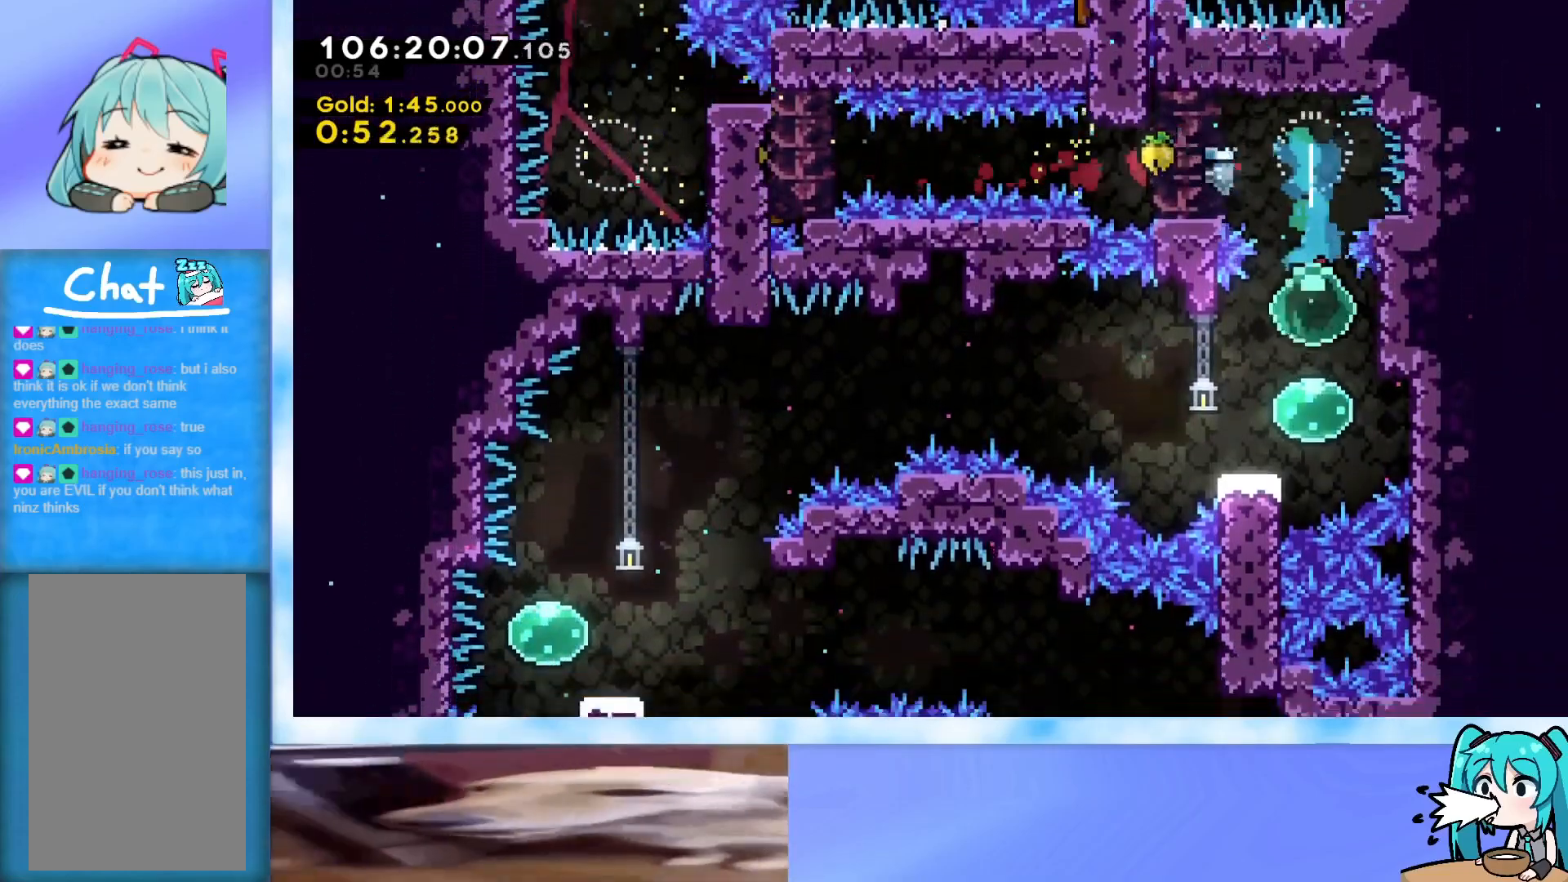
{"keys": ["jump", "left"], "events": [[17, "dash", "up"], [17, "down", "up"], [117, "dash", "down"], [117, "down", "down"], [167, "left", "down"], [250, "dash", "up"], [300, "down", "up"], [300, "jump", "down"]]}
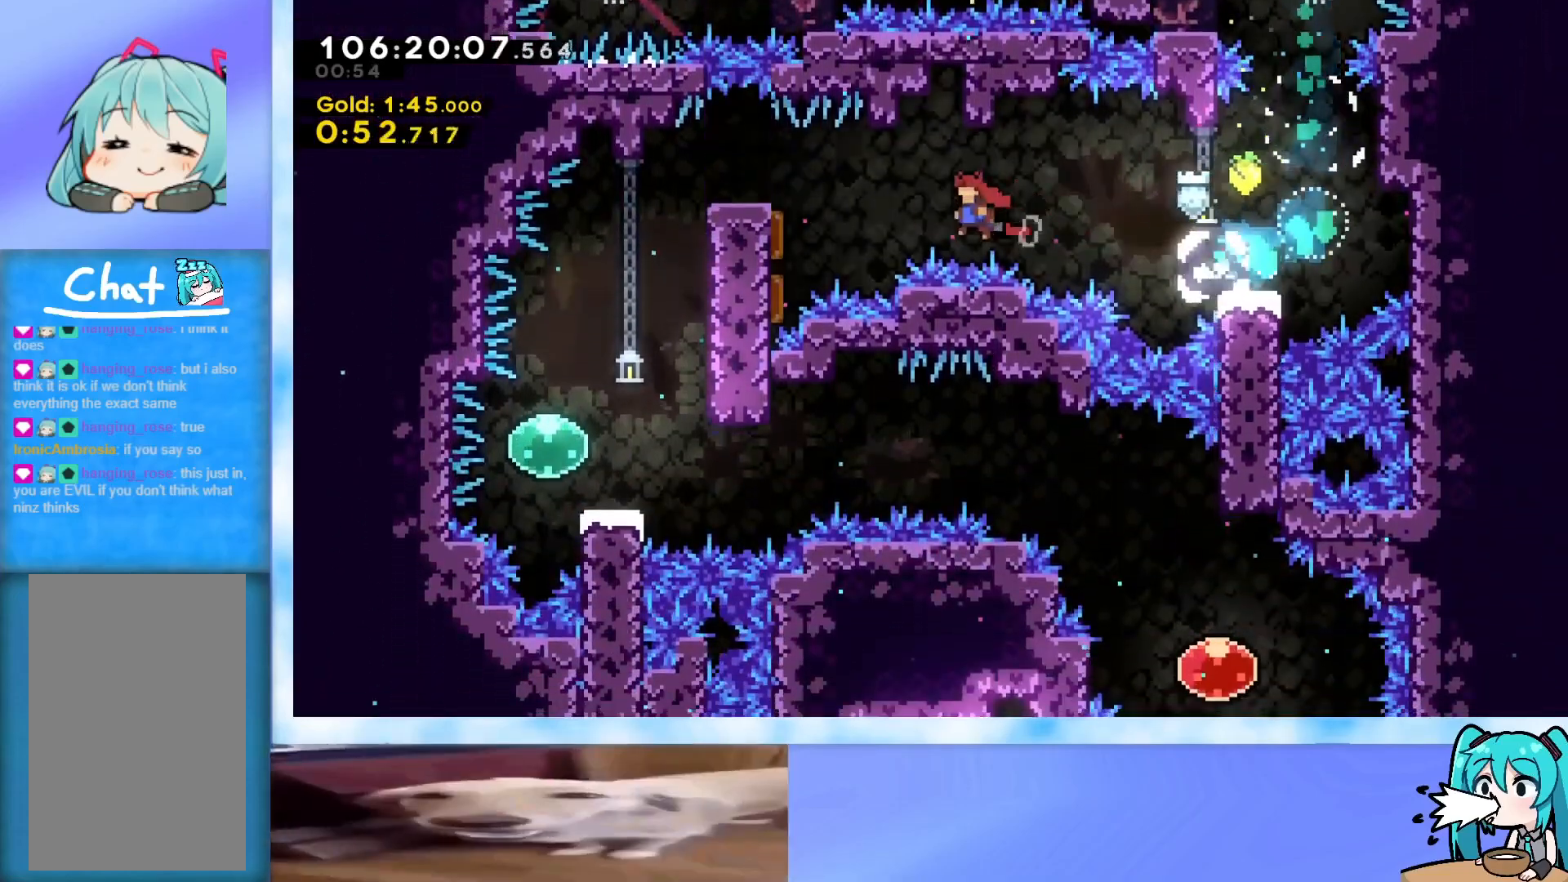
{"keys": [], "events": [[418, "jump", "up"], [501, "left", "up"]]}
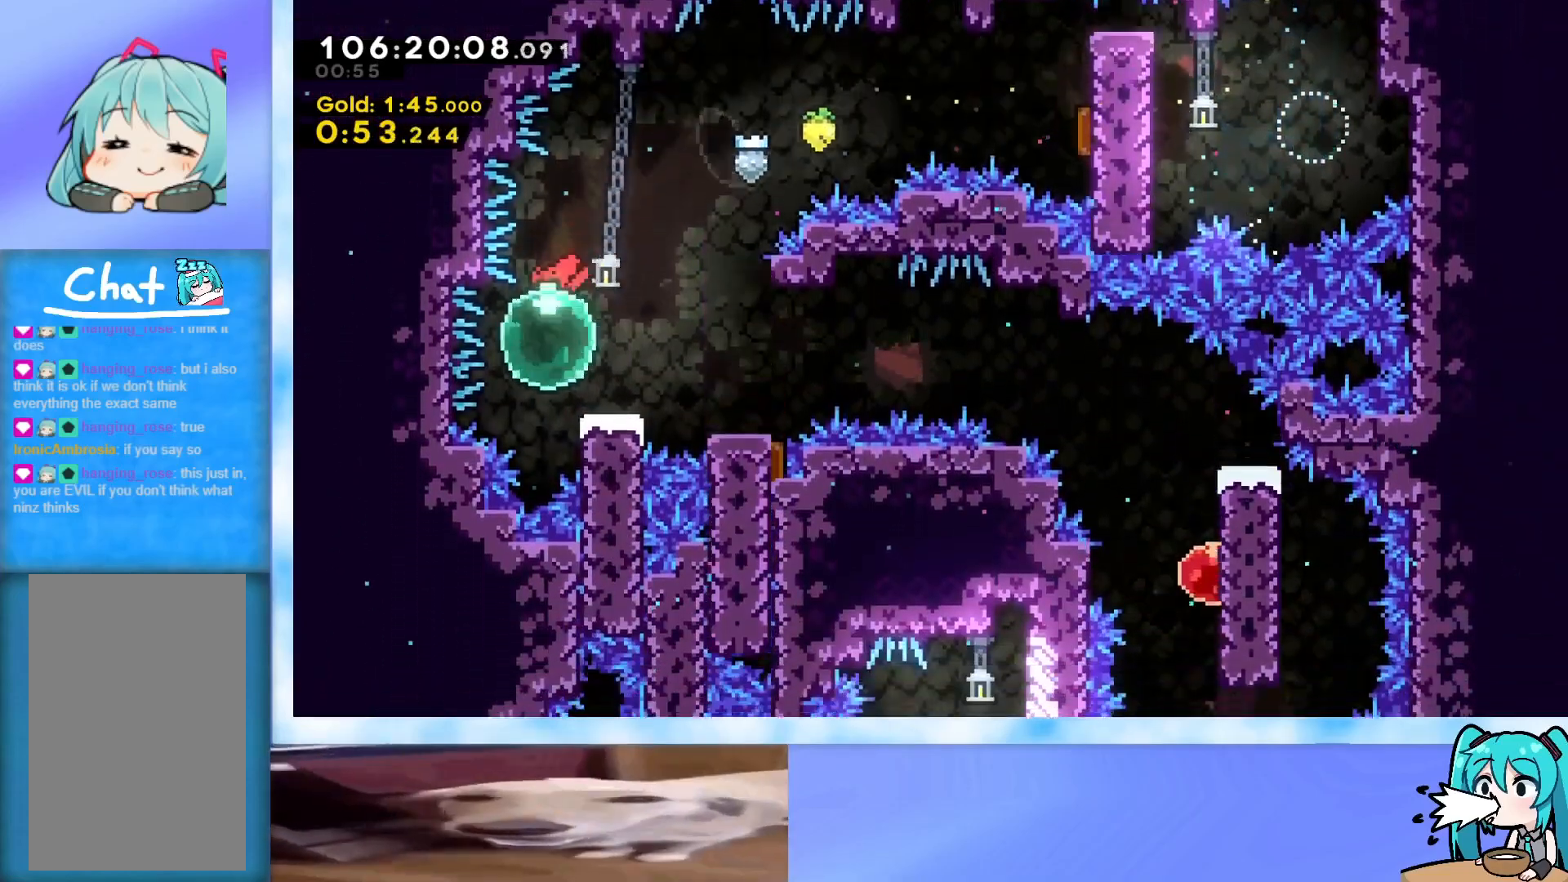
{"keys": ["jump", "right"], "events": [[183, "dash", "down"], [183, "down", "down"], [183, "right", "down"], [384, "dash", "up"], [384, "down", "up"], [417, "jump", "down"]]}
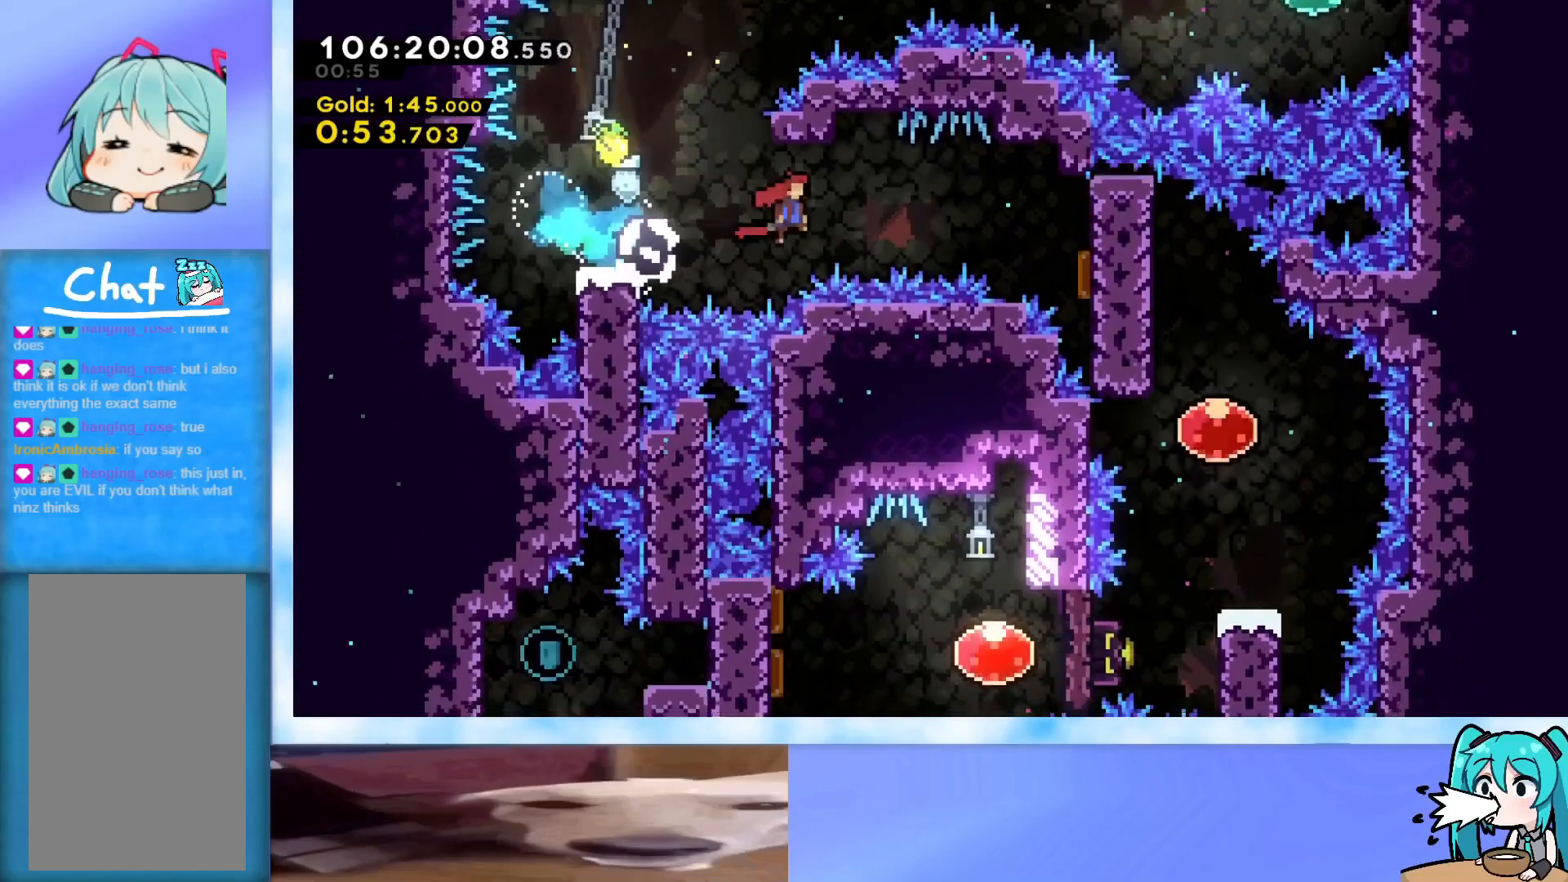
{"keys": ["dash", "down"], "events": [[167, "jump", "up"], [401, "down", "down"], [401, "right", "up"], [434, "dash", "down"]]}
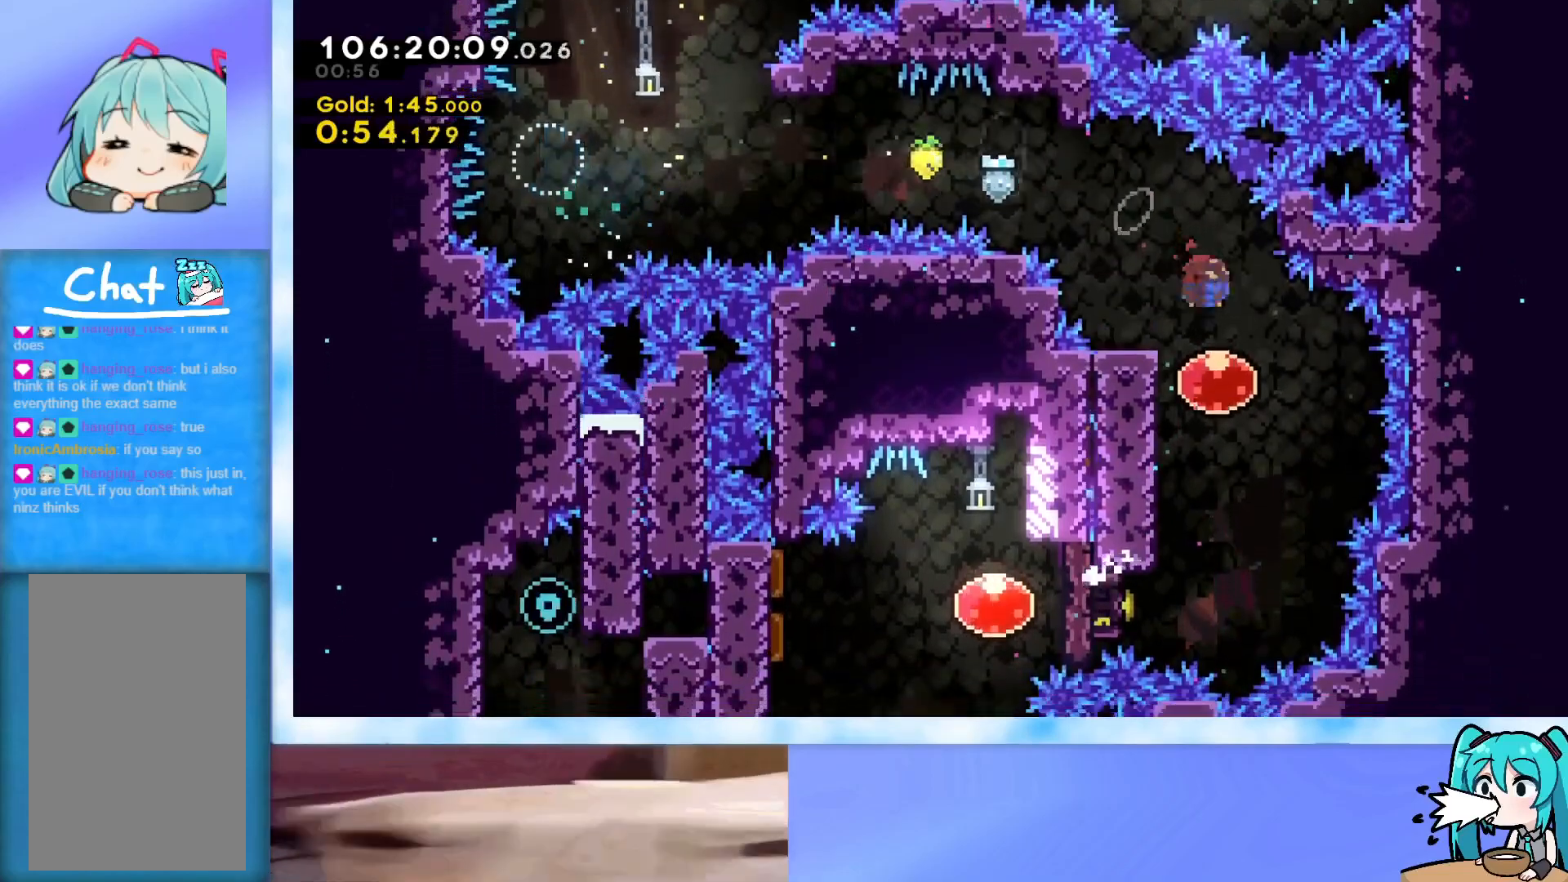
{"keys": ["dash", "left"], "events": [[83, "dash", "up"], [167, "dash", "down"], [317, "dash", "up"], [417, "down", "up"], [417, "left", "down"], [450, "dash", "down"]]}